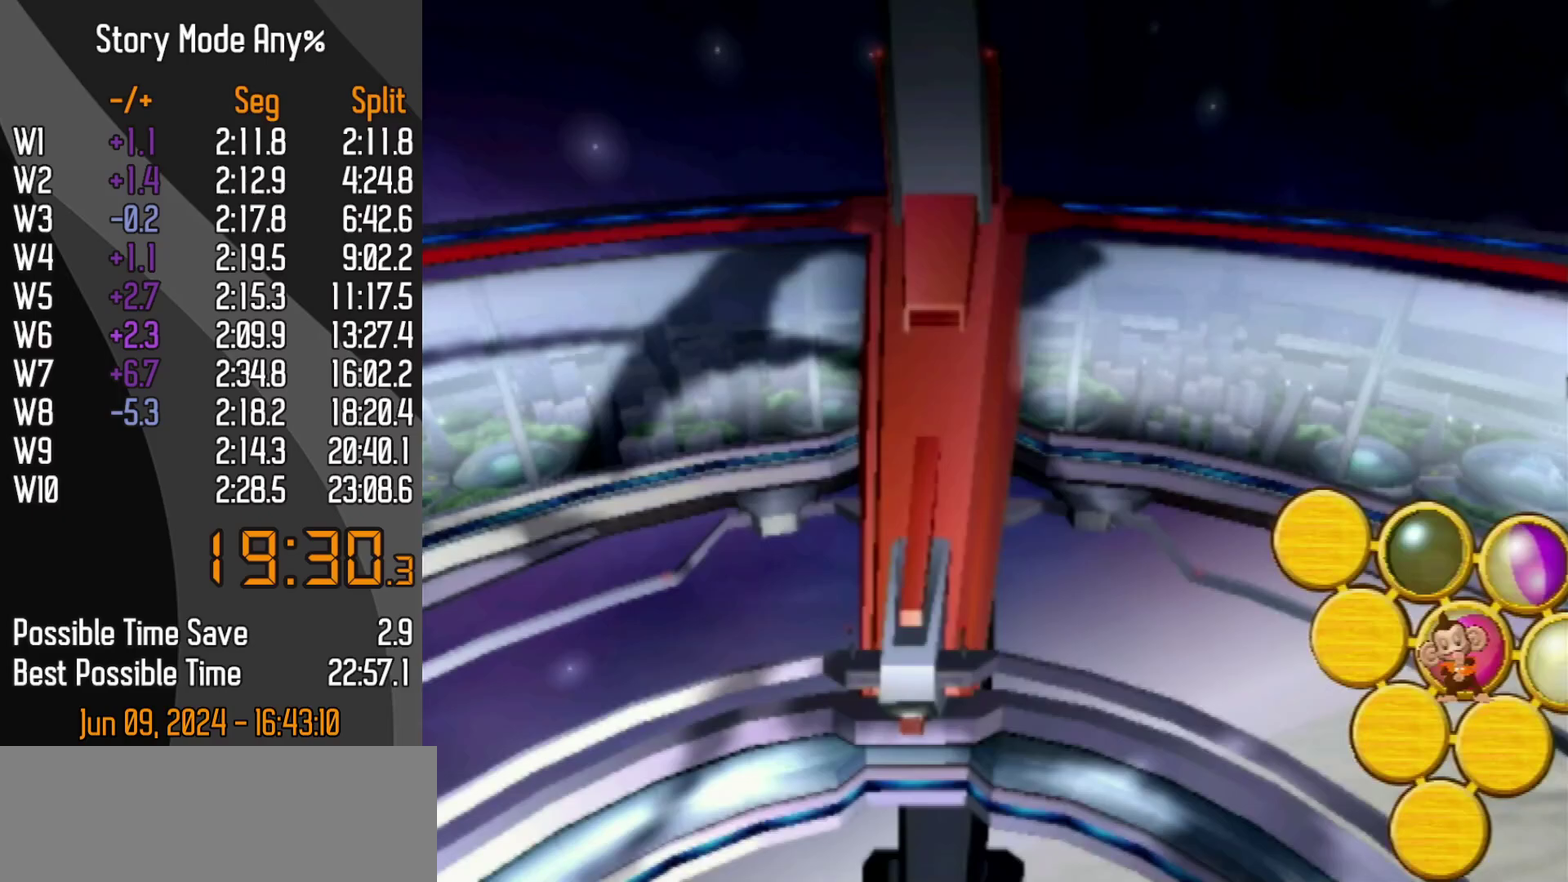
Gameplay with a controller (Nintendo layout); each line is a JSON object with the inputs held at the frame after it. "events" lists button and stick changes between this image and that frame as [ms after this image, input, new state], when the widget could be followed in between. Not read: L3 R3.
{"buttons": ["A"], "left_stick": "center"}
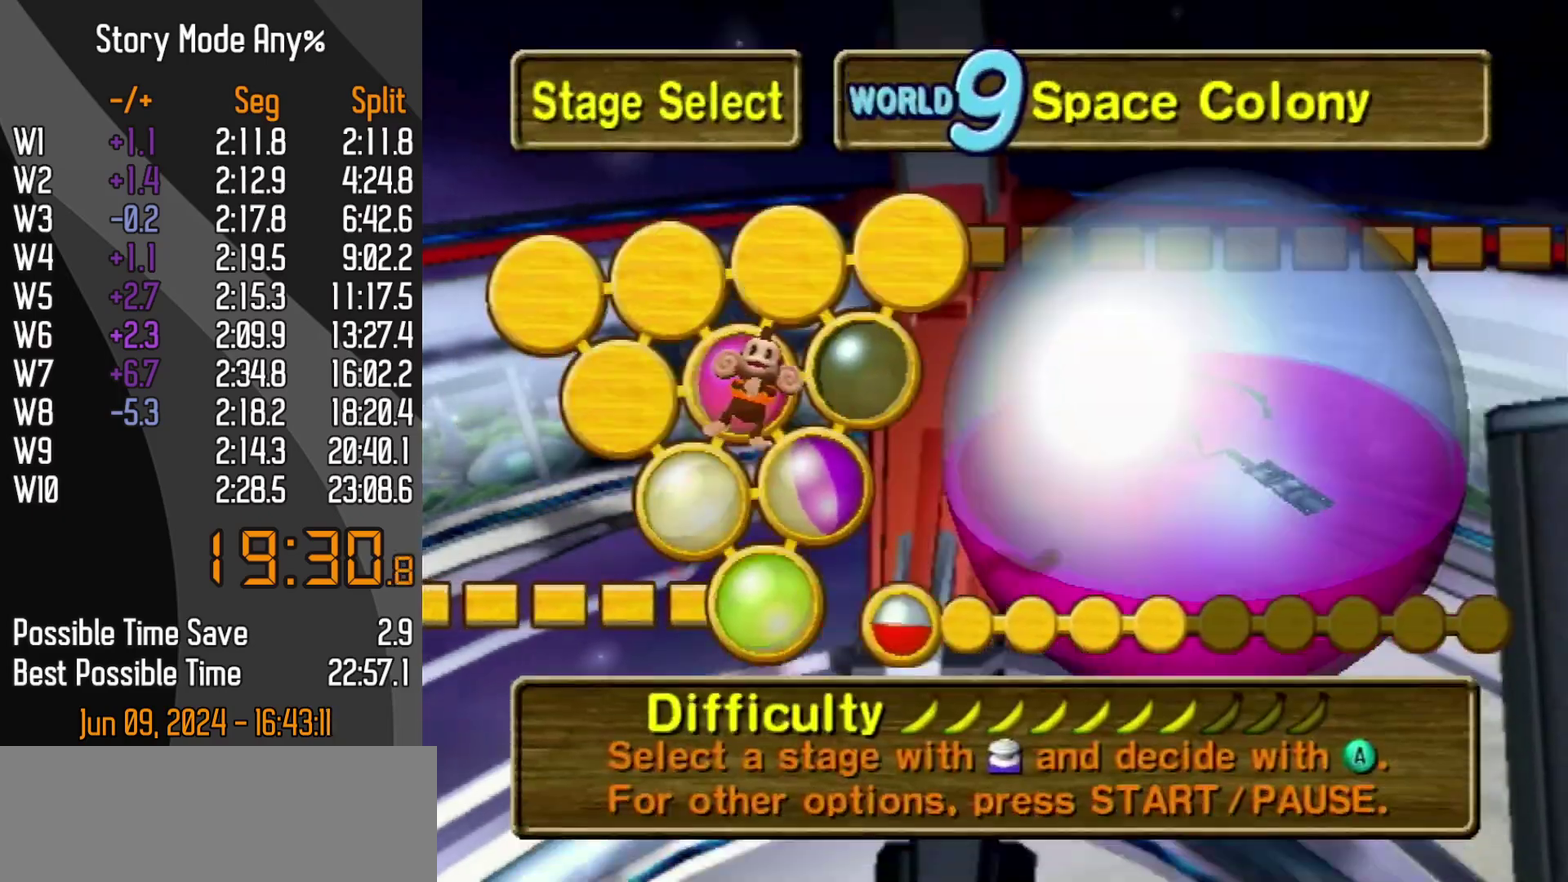
{"buttons": [], "left_stick": "center"}
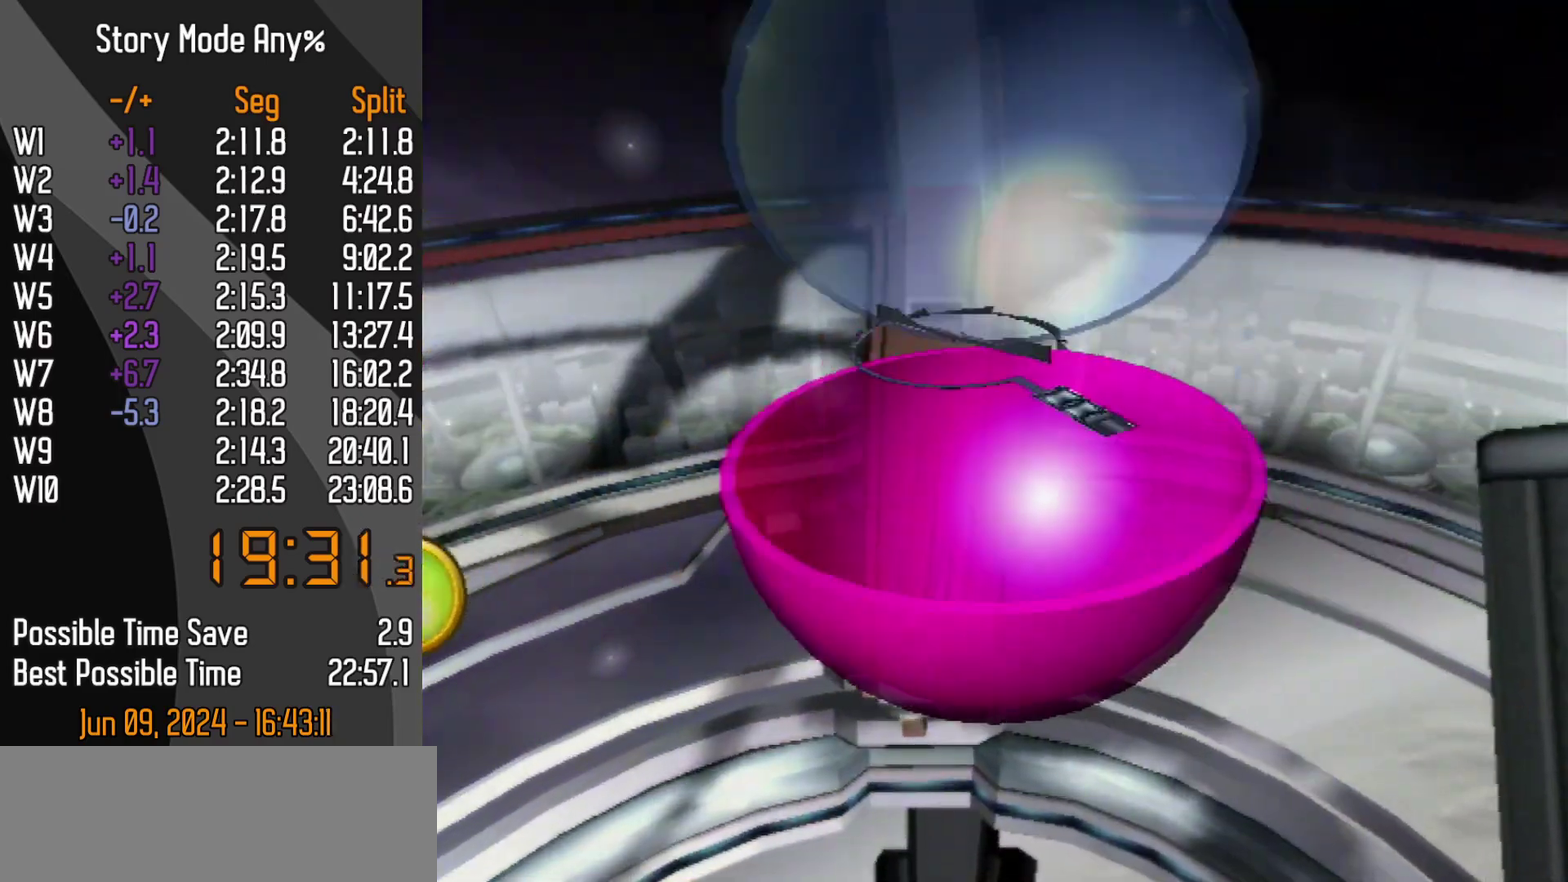
{"buttons": [], "left_stick": "center", "events": []}
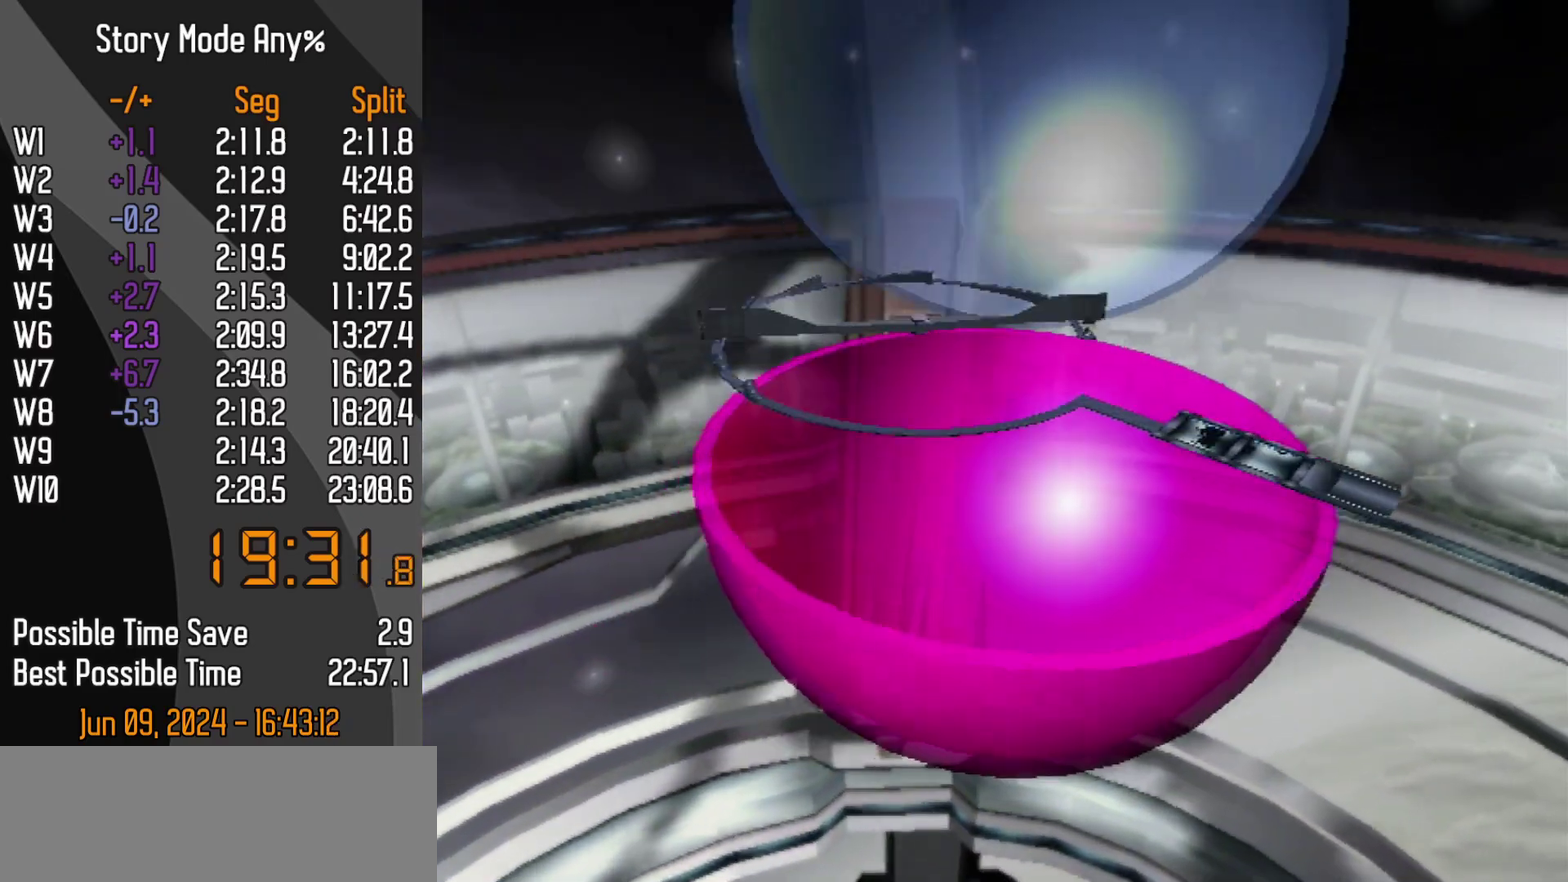
{"buttons": [], "left_stick": "center", "events": [[250, "DPAD_DOWN", "down"], [433, "DPAD_DOWN", "up"]]}
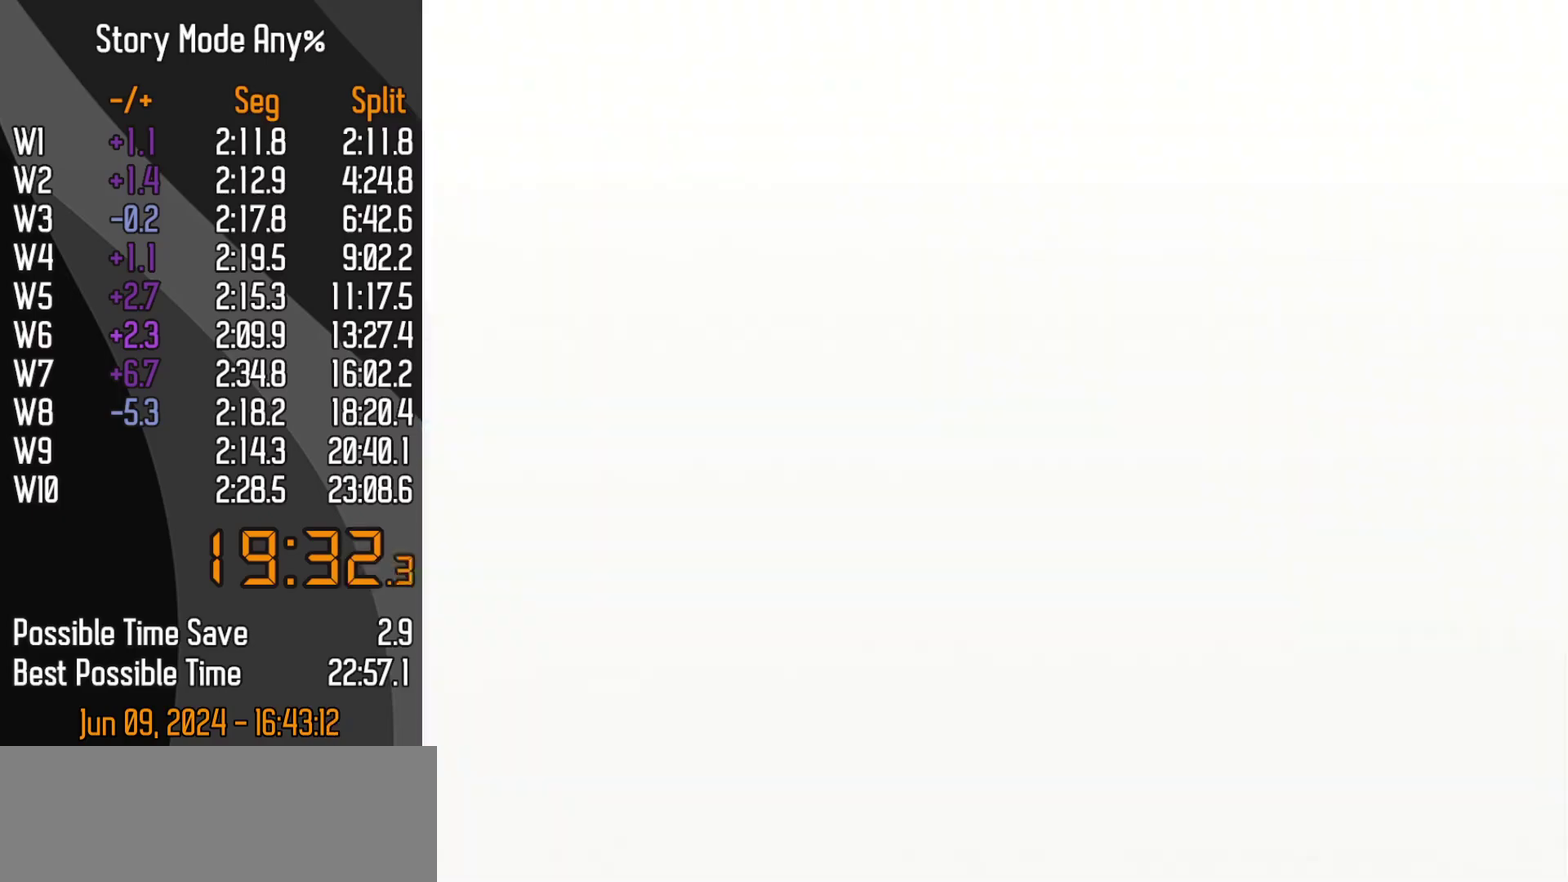
{"buttons": [], "left_stick": "center", "events": []}
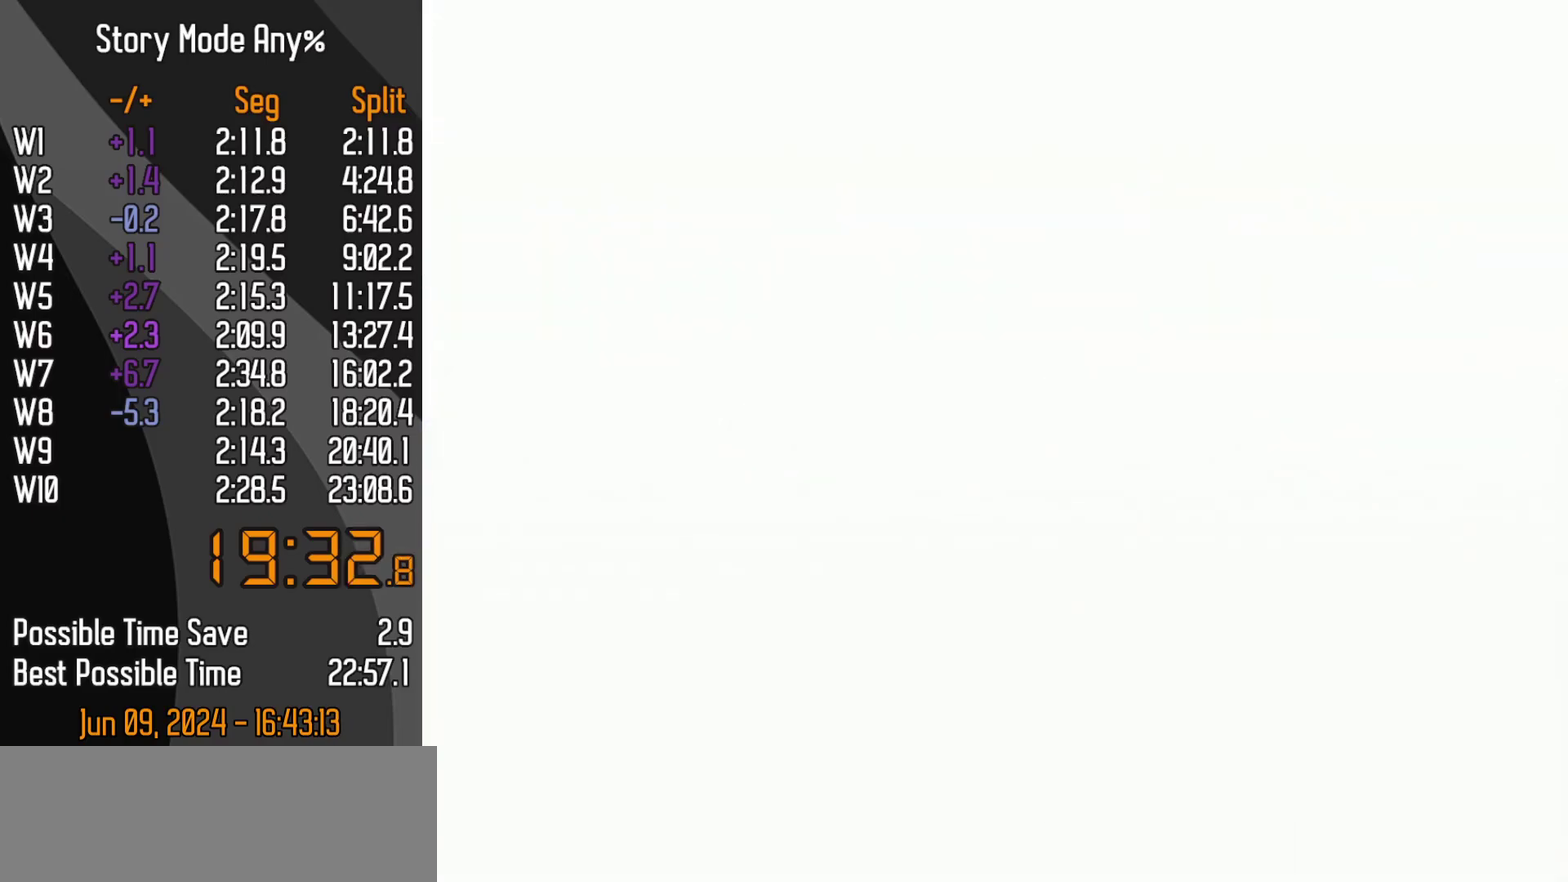
{"buttons": [], "left_stick": "center", "events": []}
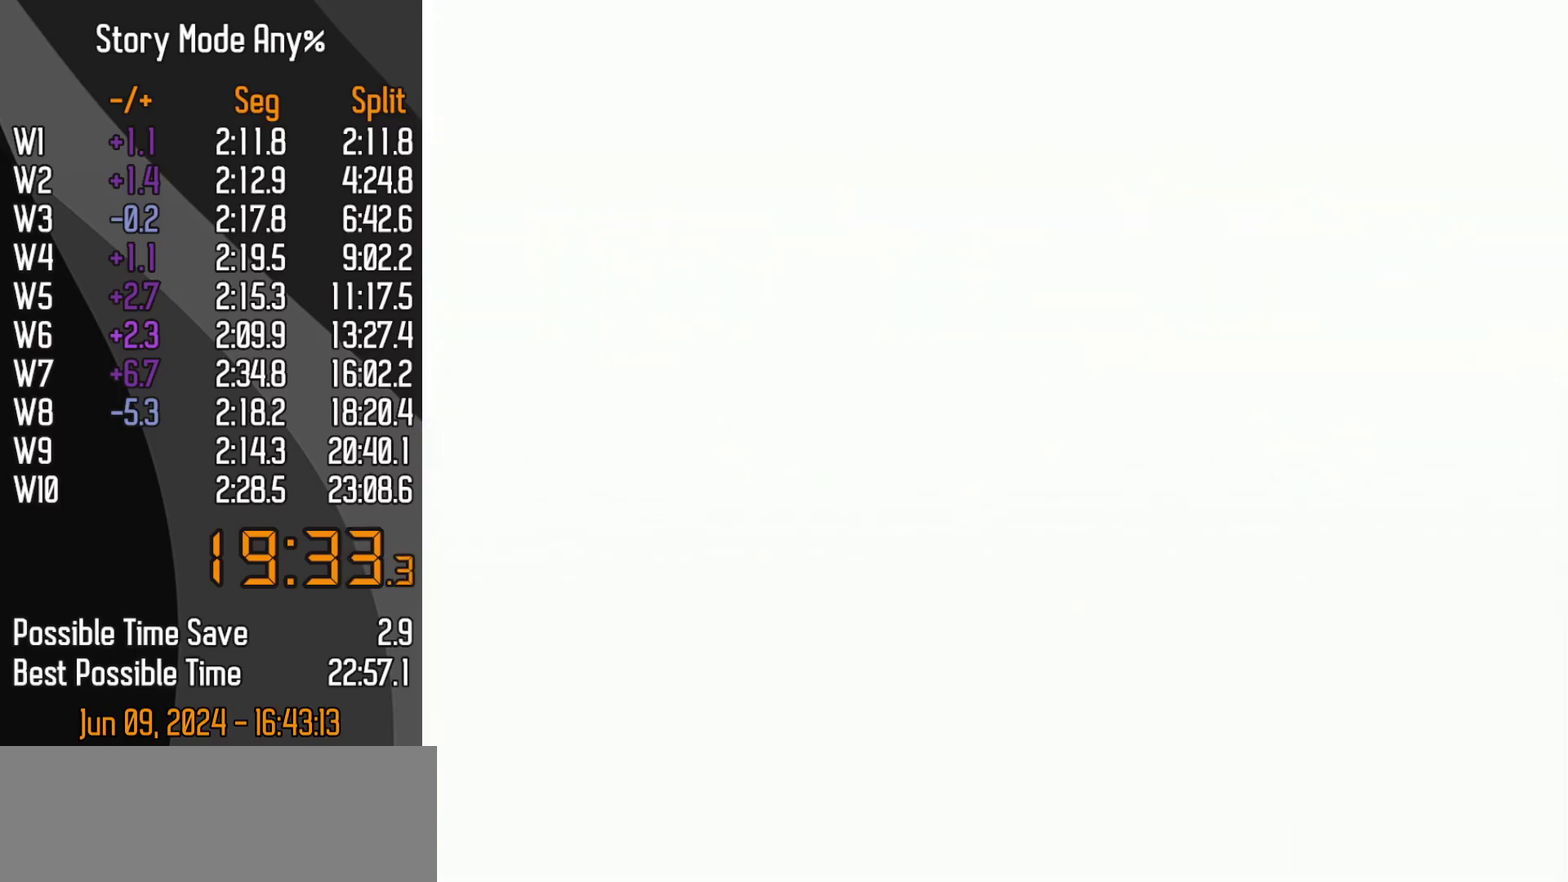
{"buttons": [], "left_stick": "center", "events": []}
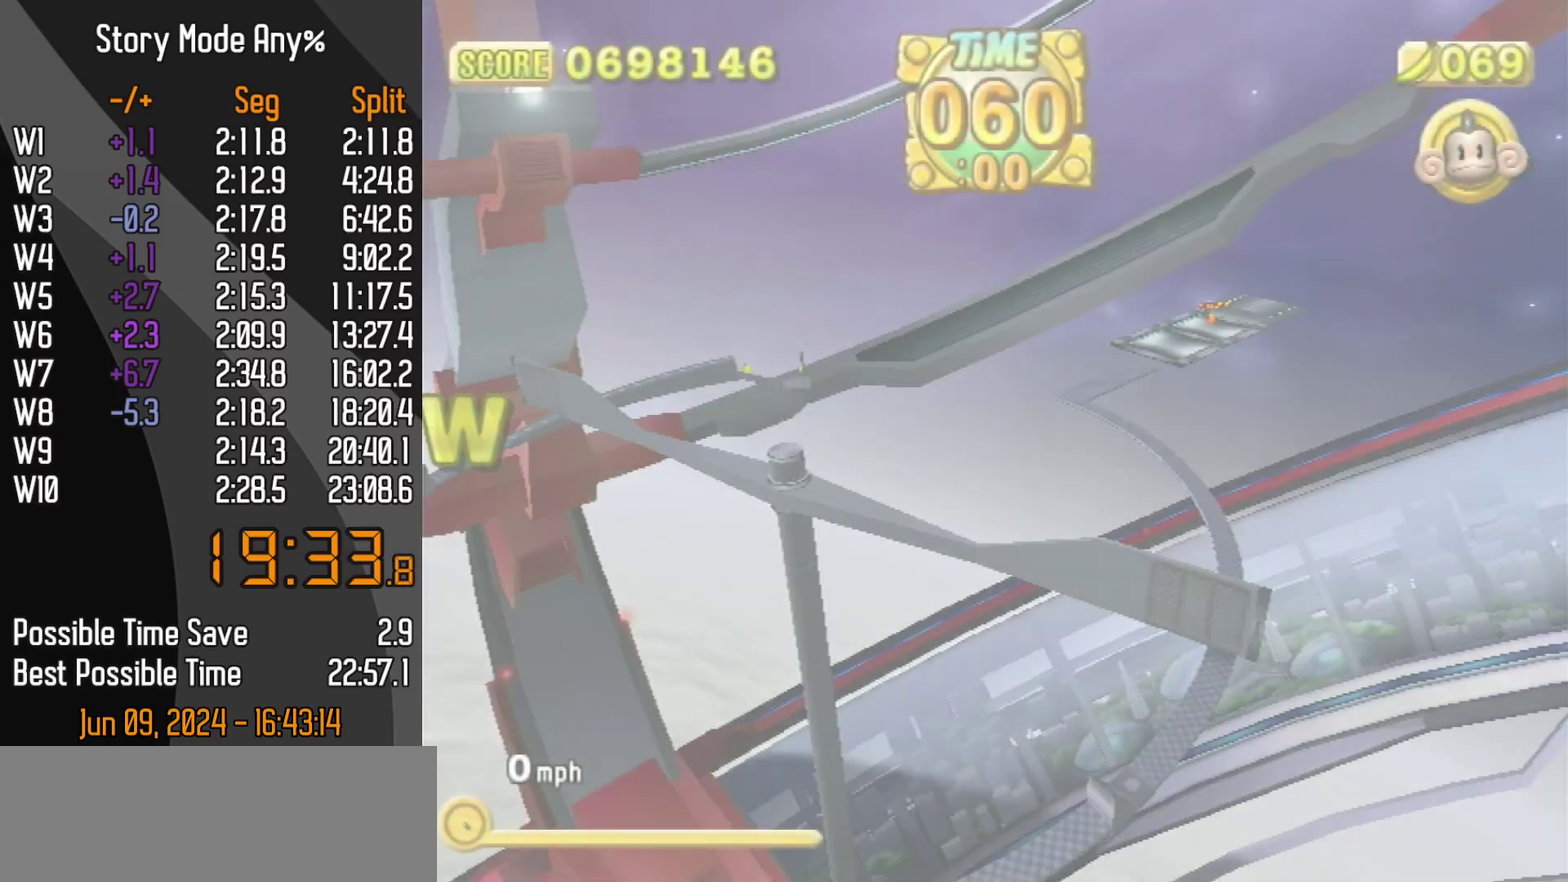
{"buttons": [], "left_stick": "center", "events": [[217, "DPAD_DOWN", "down"], [233, "DPAD_LEFT", "down"], [233, "START", "down"], [300, "DPAD_LEFT", "up"], [350, "START", "up"], [367, "DPAD_DOWN", "up"]]}
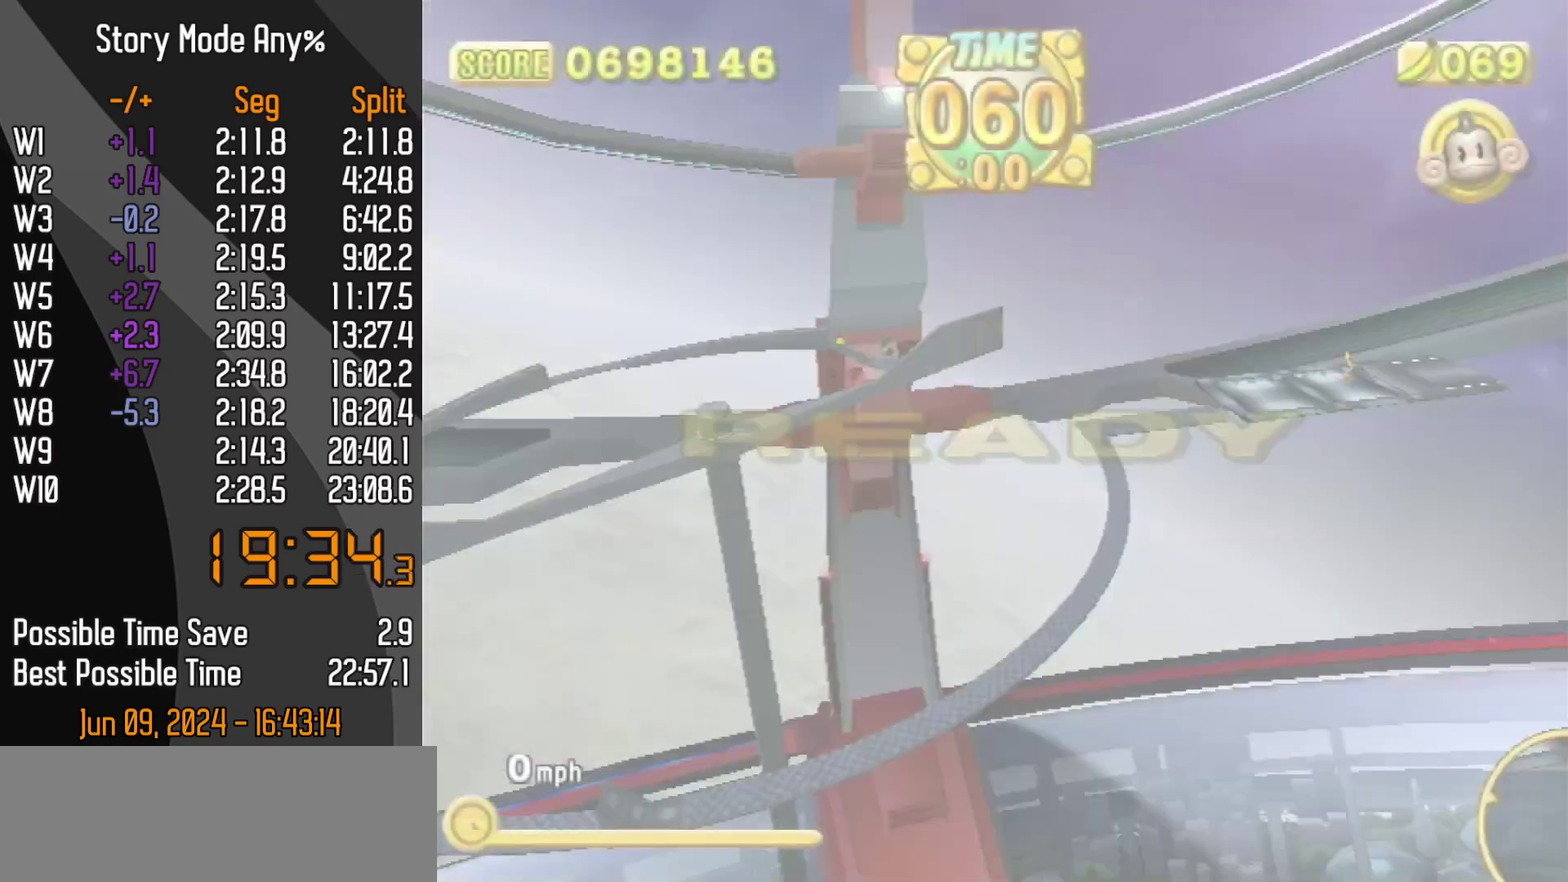
{"buttons": [], "left_stick": "down-left"}
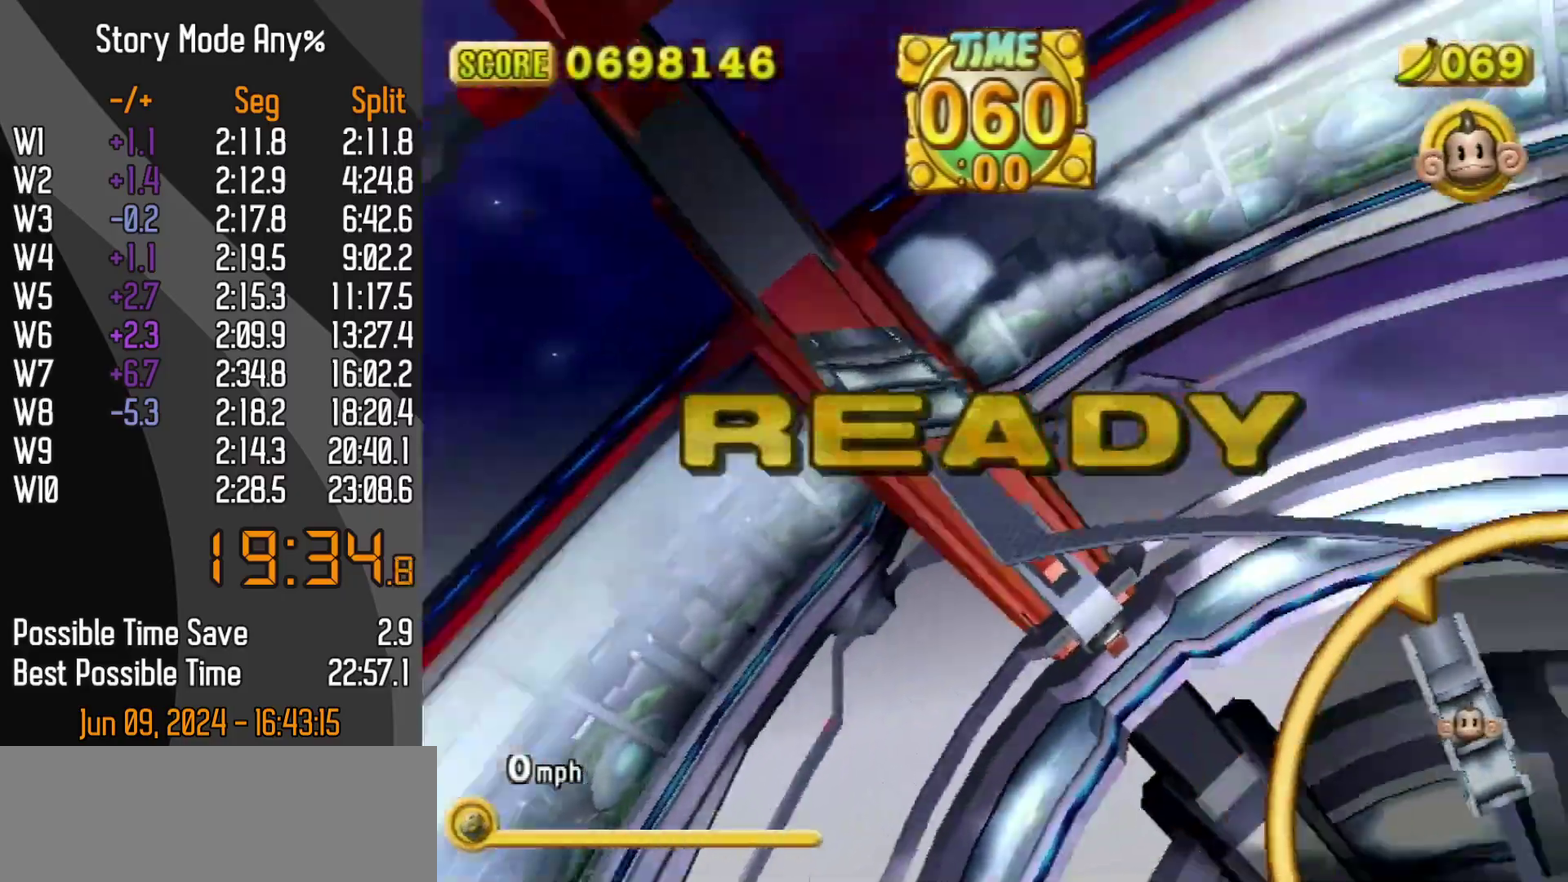
{"buttons": [], "left_stick": "down"}
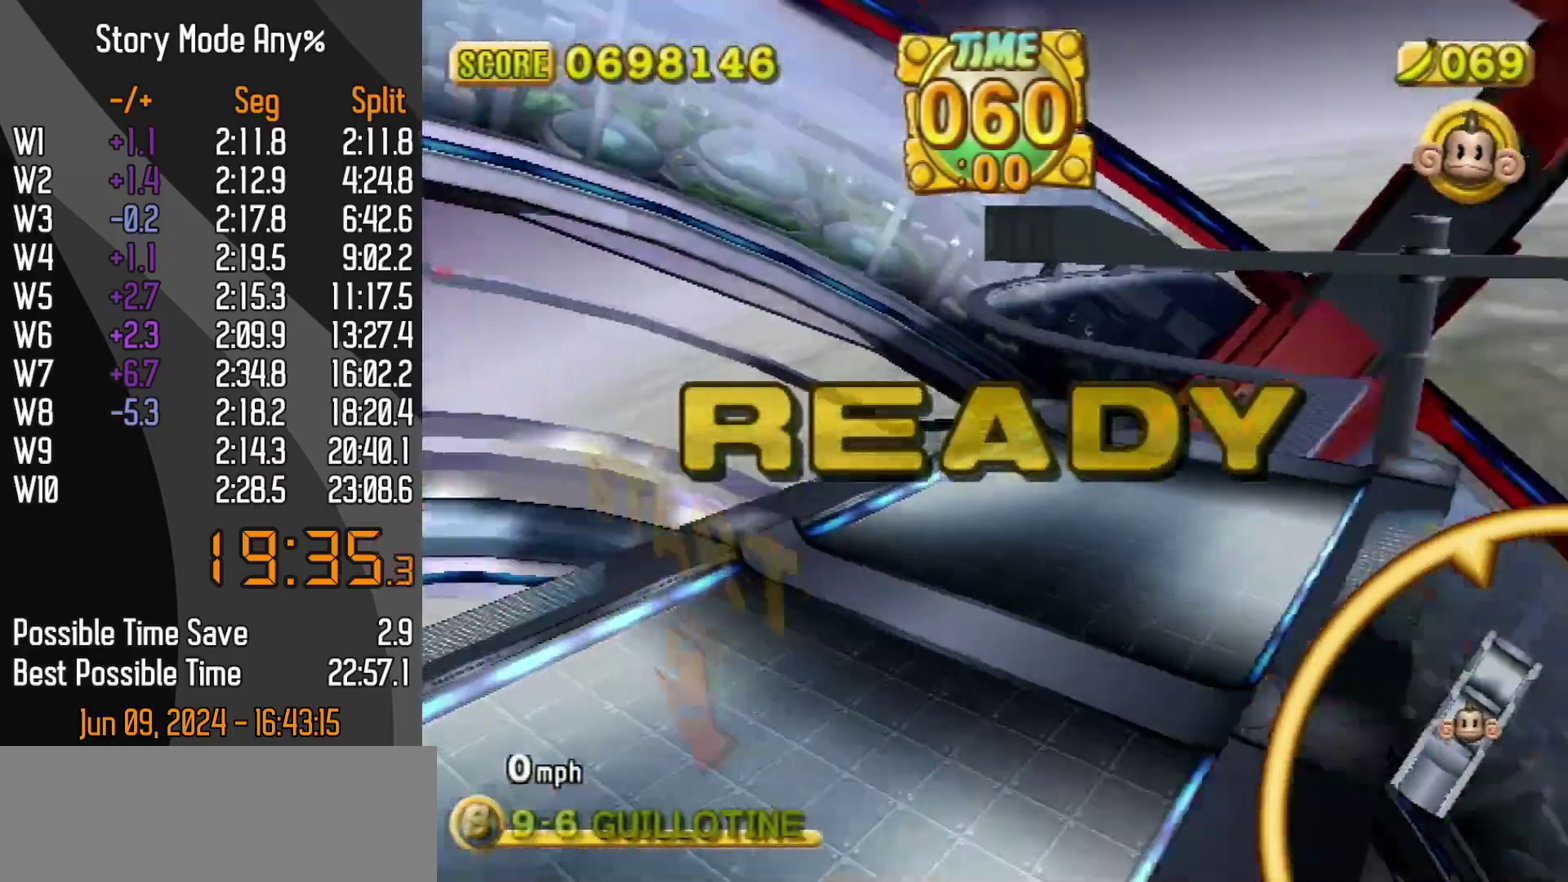
{"buttons": [], "left_stick": "down", "events": []}
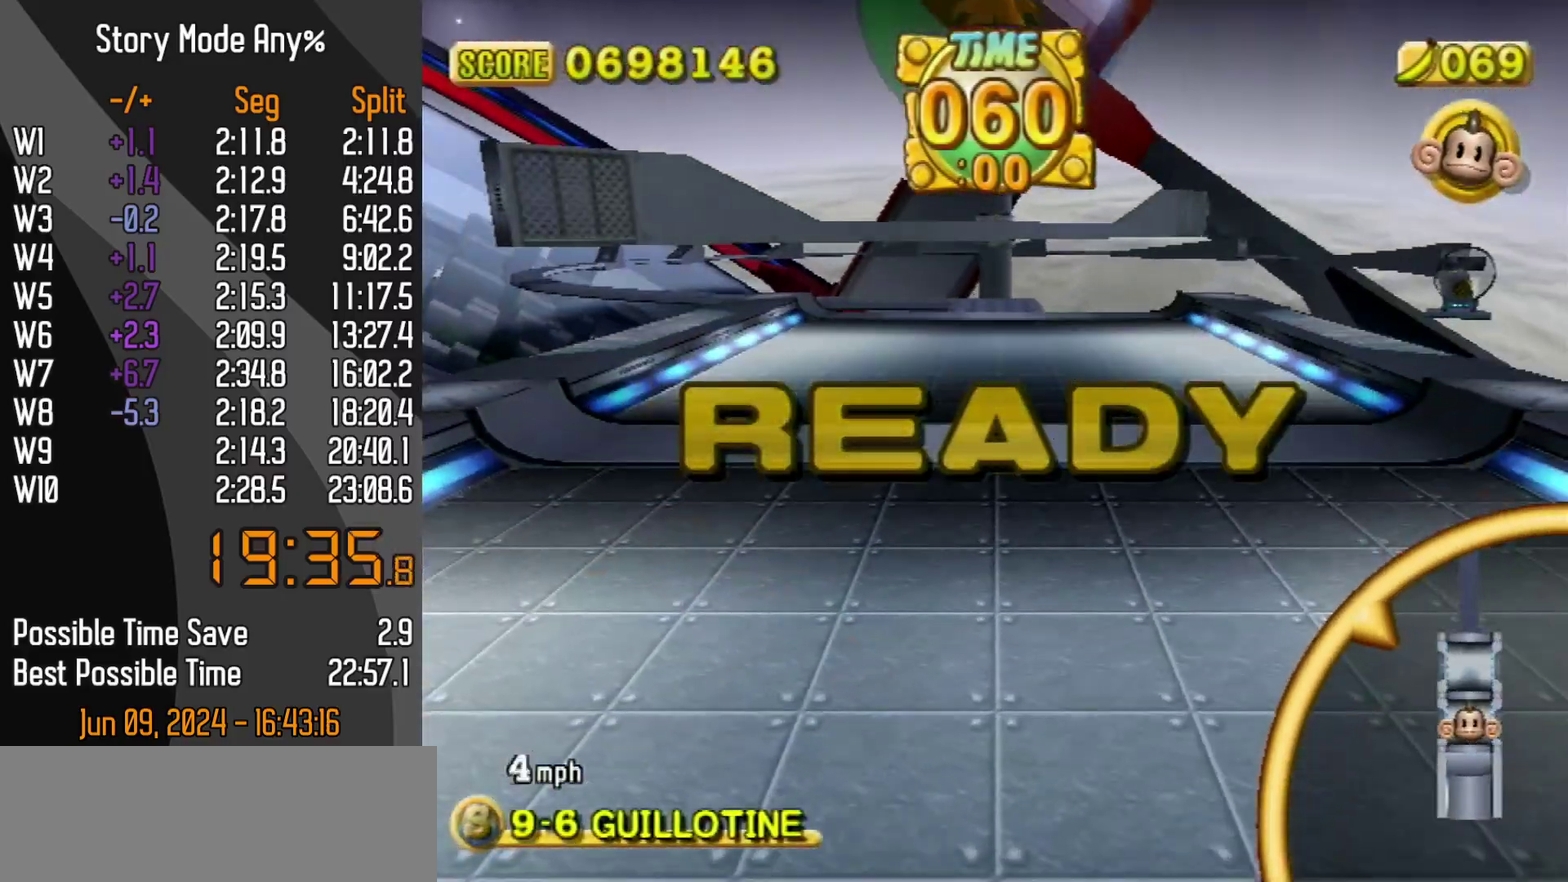
{"buttons": [], "left_stick": "down", "events": []}
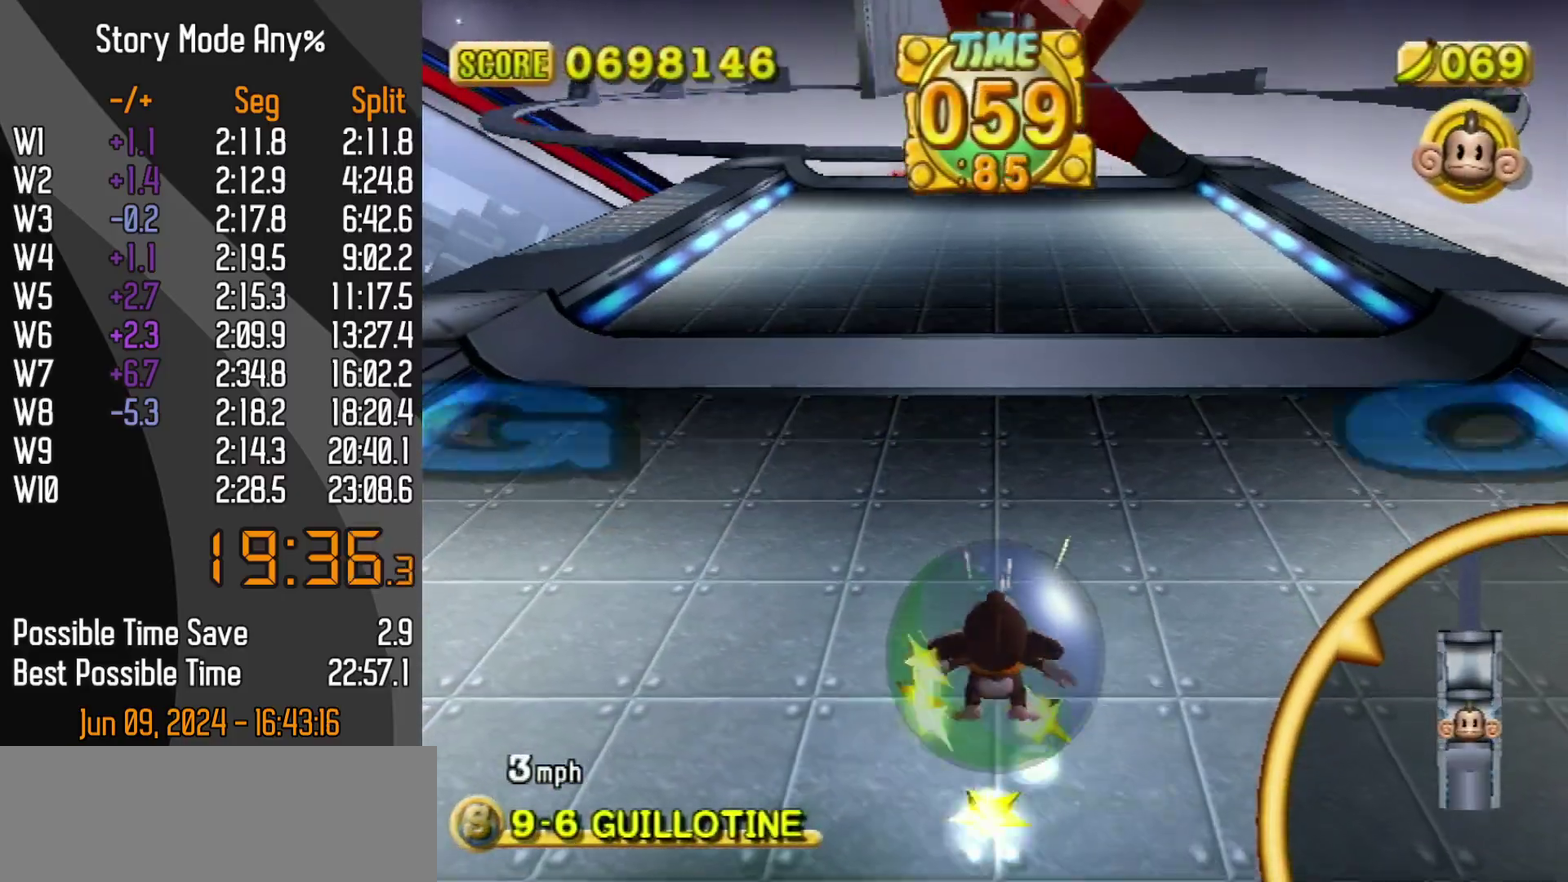
{"buttons": [], "left_stick": "down", "events": []}
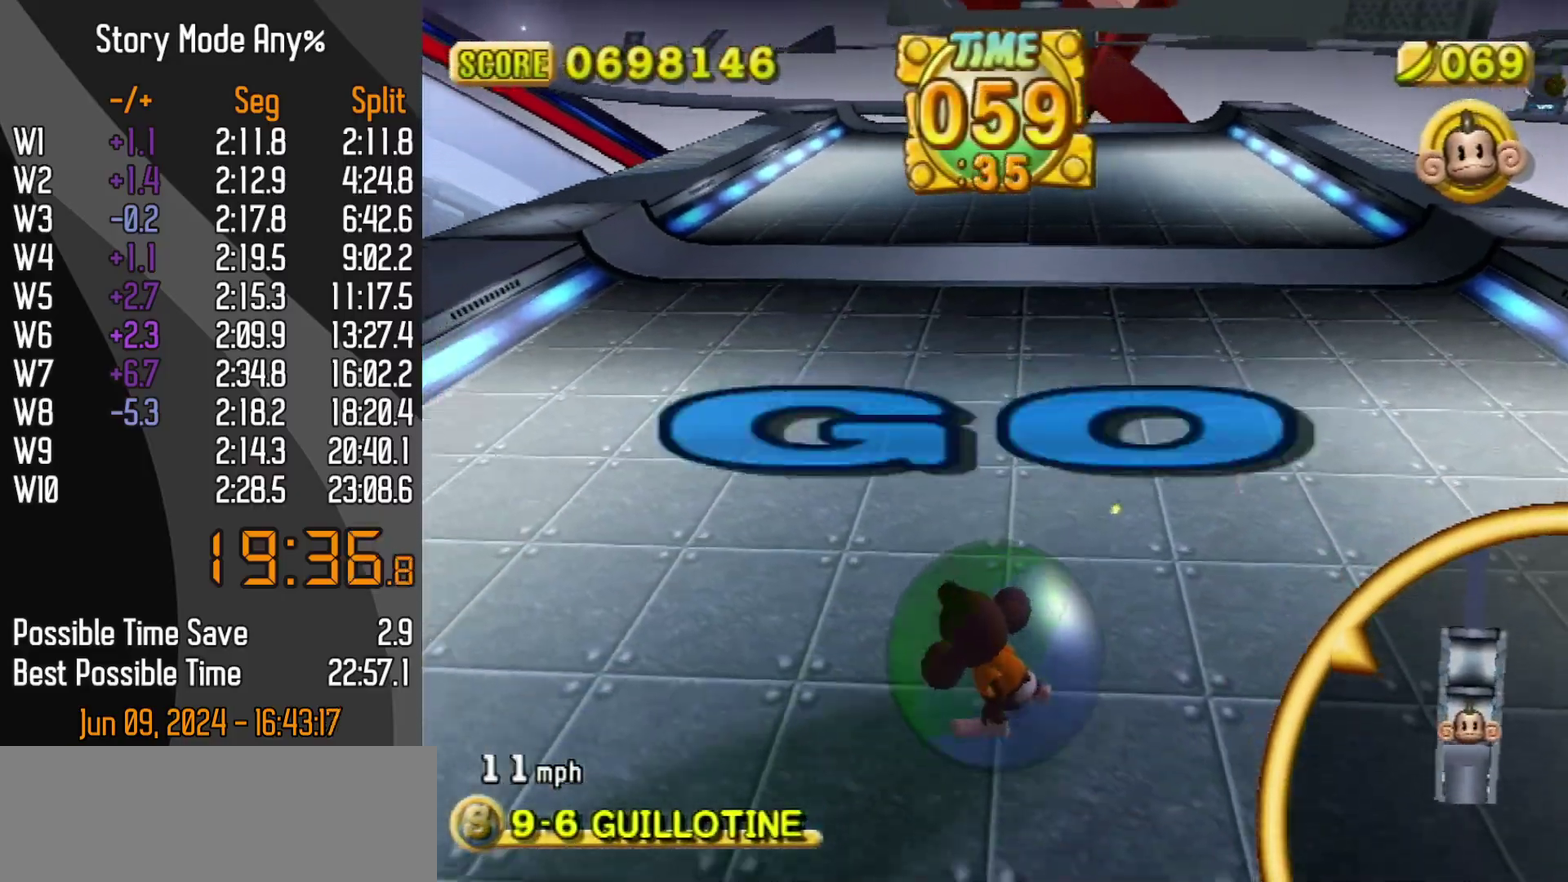
{"buttons": ["START"], "left_stick": "down", "events": [[350, "START", "down"]]}
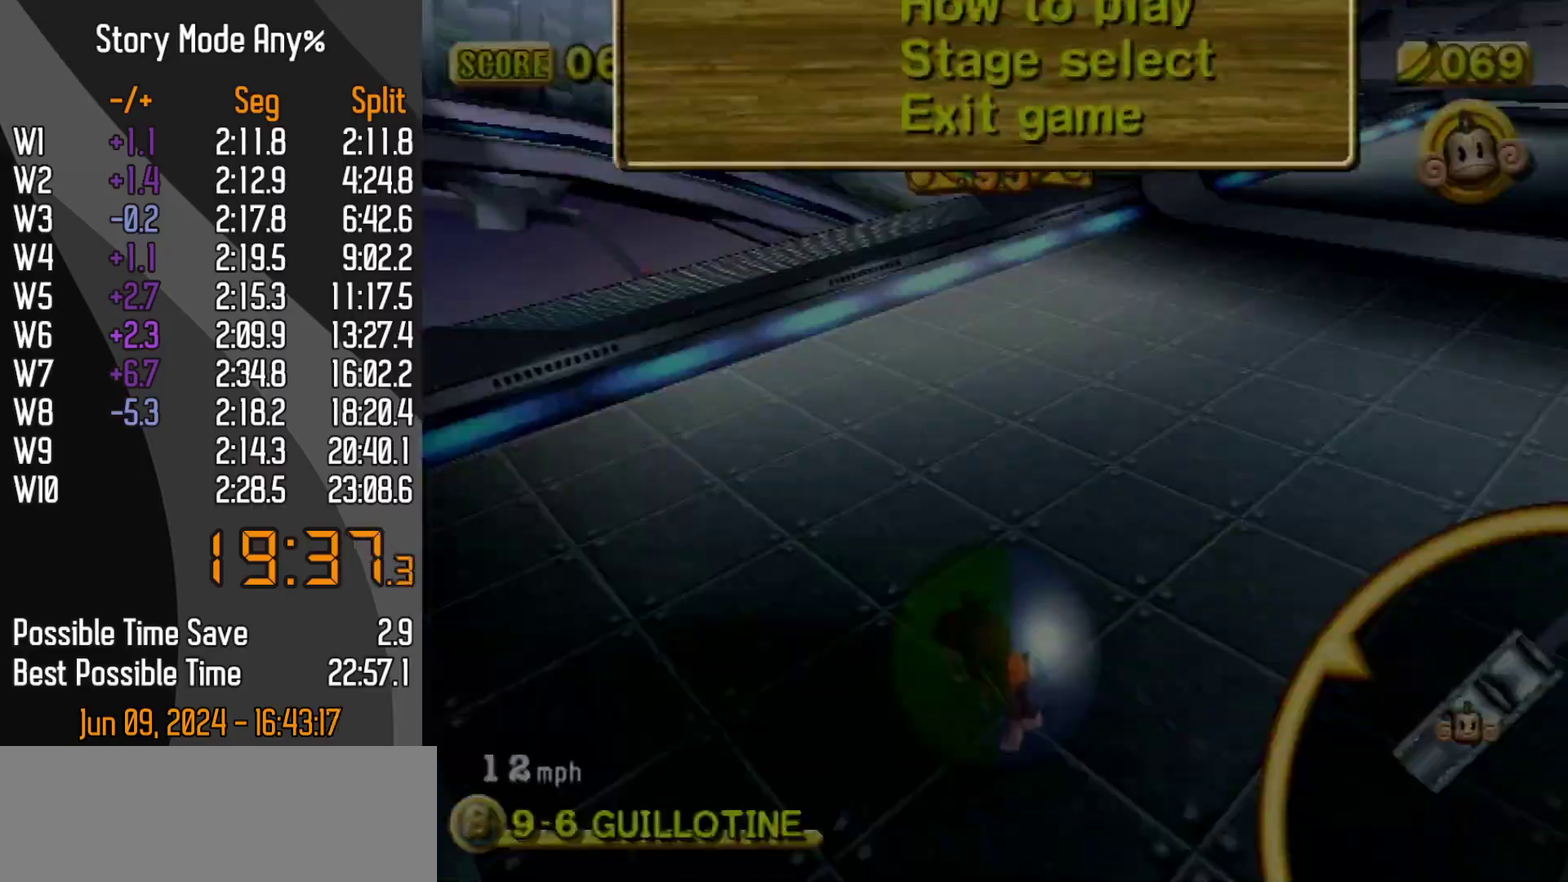
{"buttons": [], "left_stick": "up-right", "events": [[100, "START", "up"], [150, "left_stick", "up-right"]]}
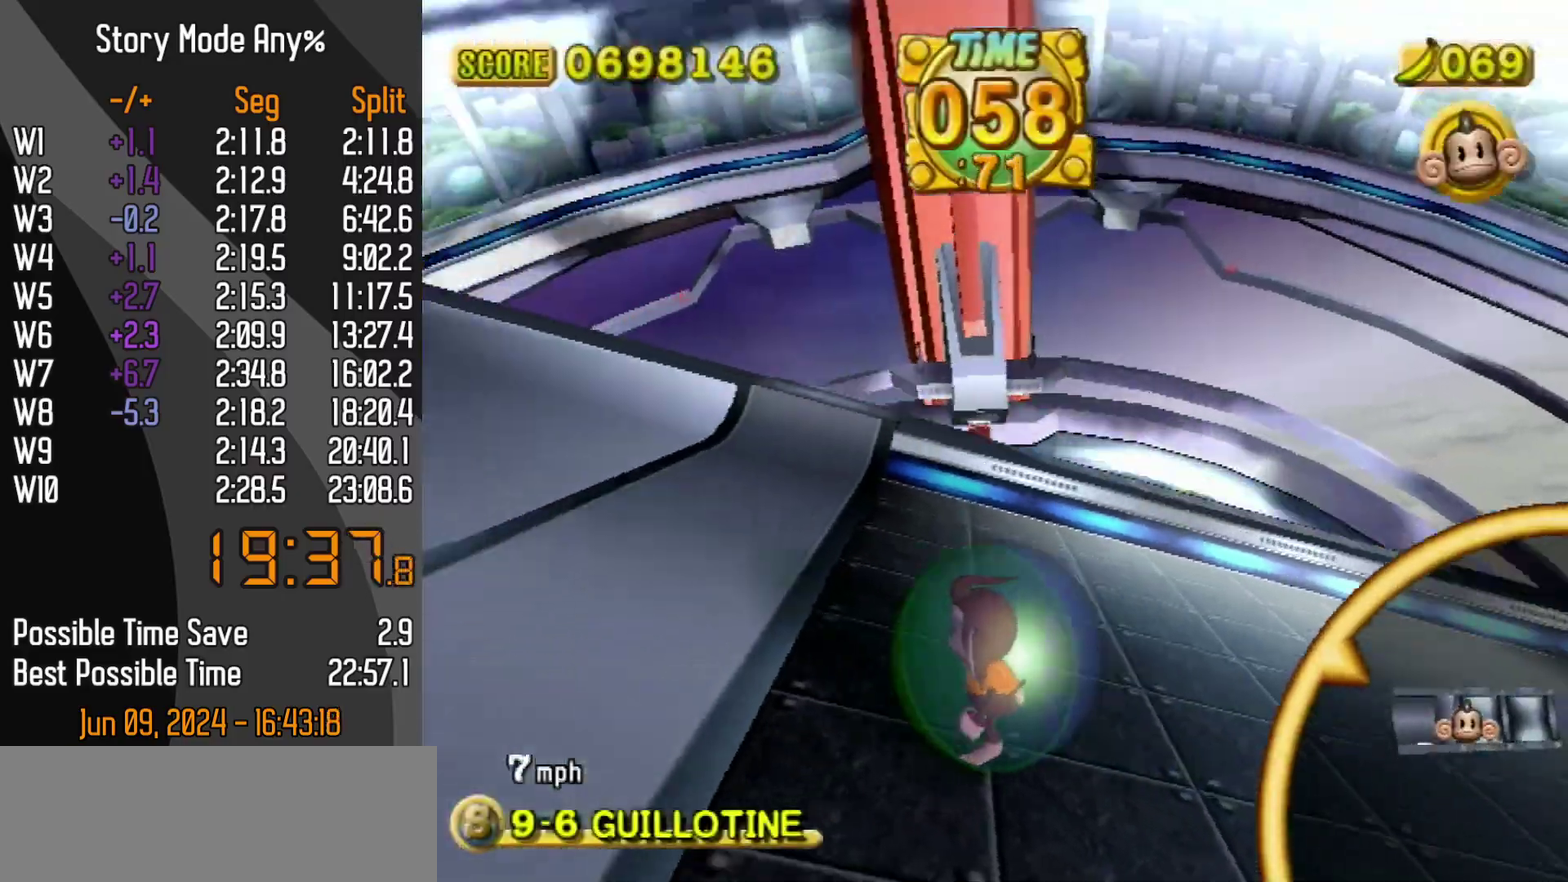
{"buttons": [], "left_stick": "up-right", "events": []}
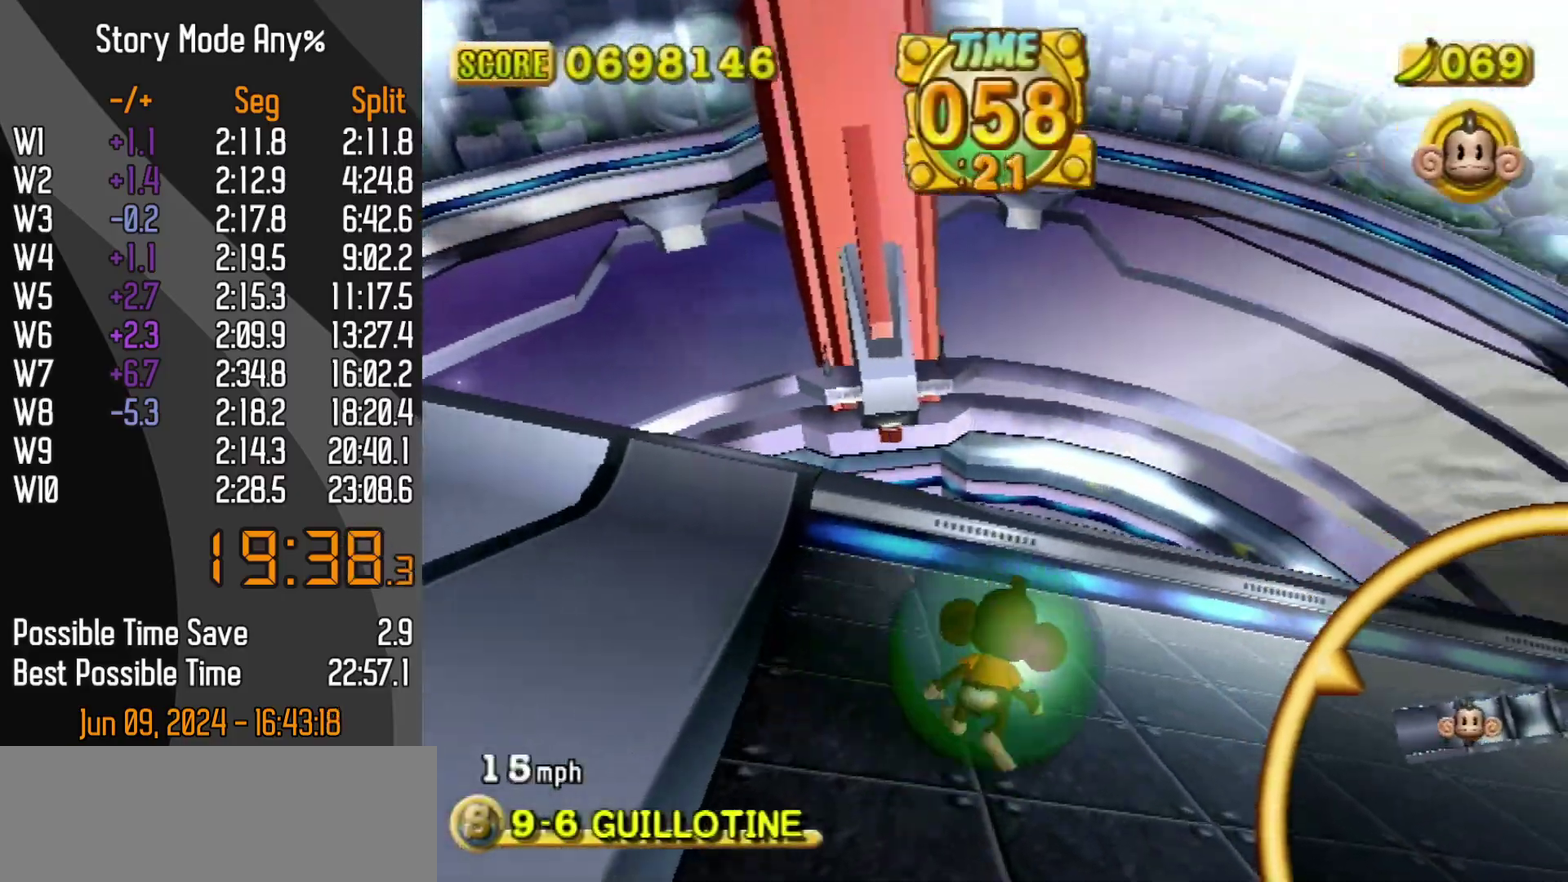
{"buttons": [], "left_stick": "up-right", "events": []}
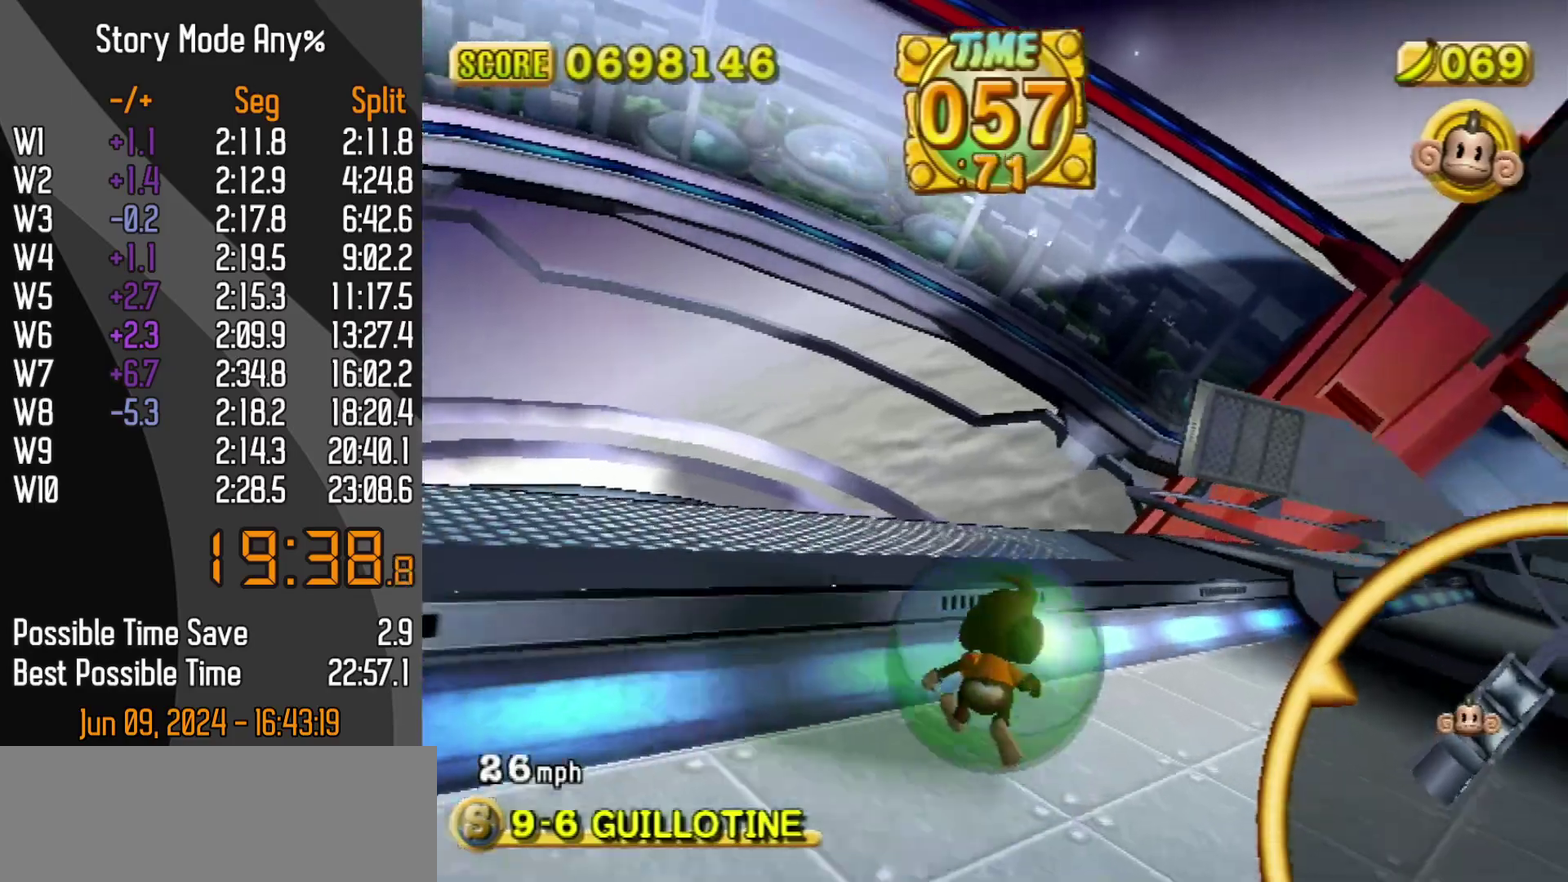
{"buttons": [], "left_stick": "up-right", "events": []}
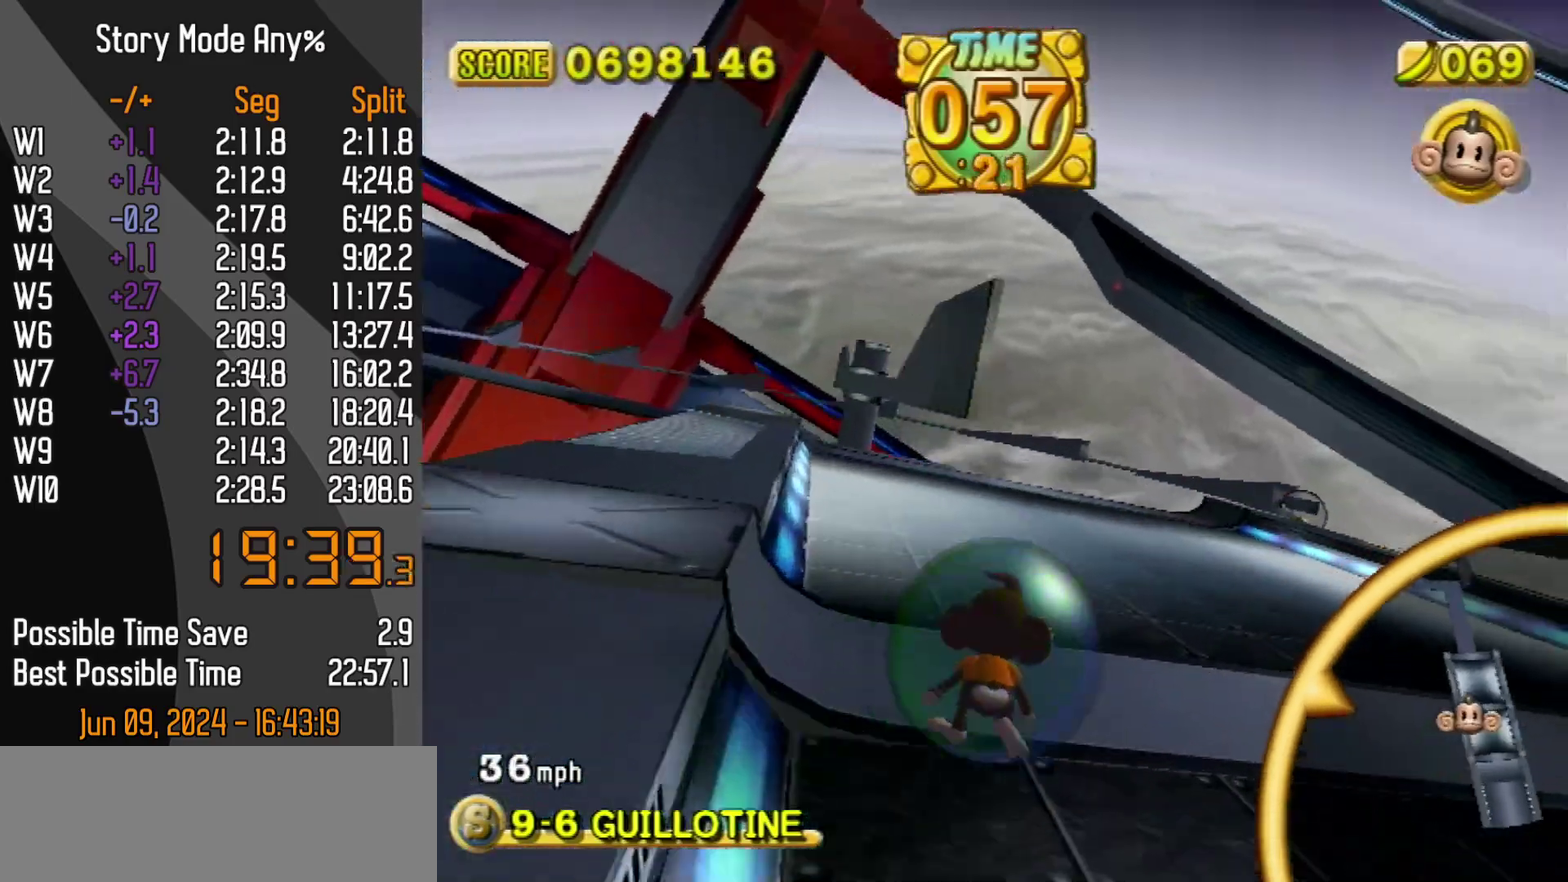
{"buttons": [], "left_stick": "up-right", "events": [[100, "START", "down"], [350, "START", "up"]]}
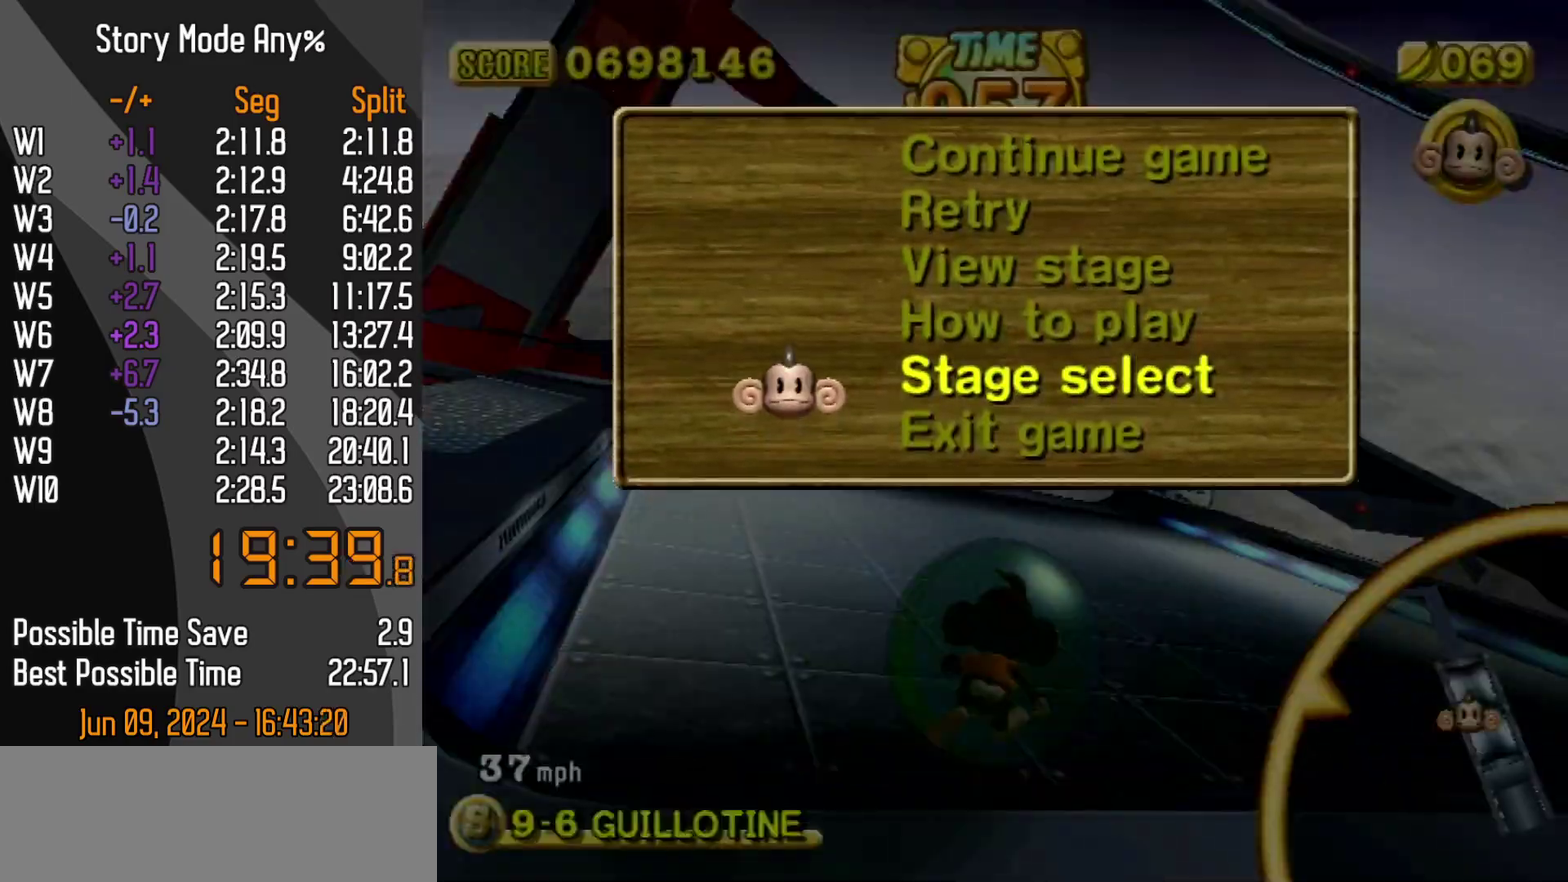
{"buttons": [], "left_stick": "up-left", "events": [[150, "B", "down"], [200, "START", "down"], [283, "B", "up"], [383, "START", "up"], [467, "left_stick", "up-left"]]}
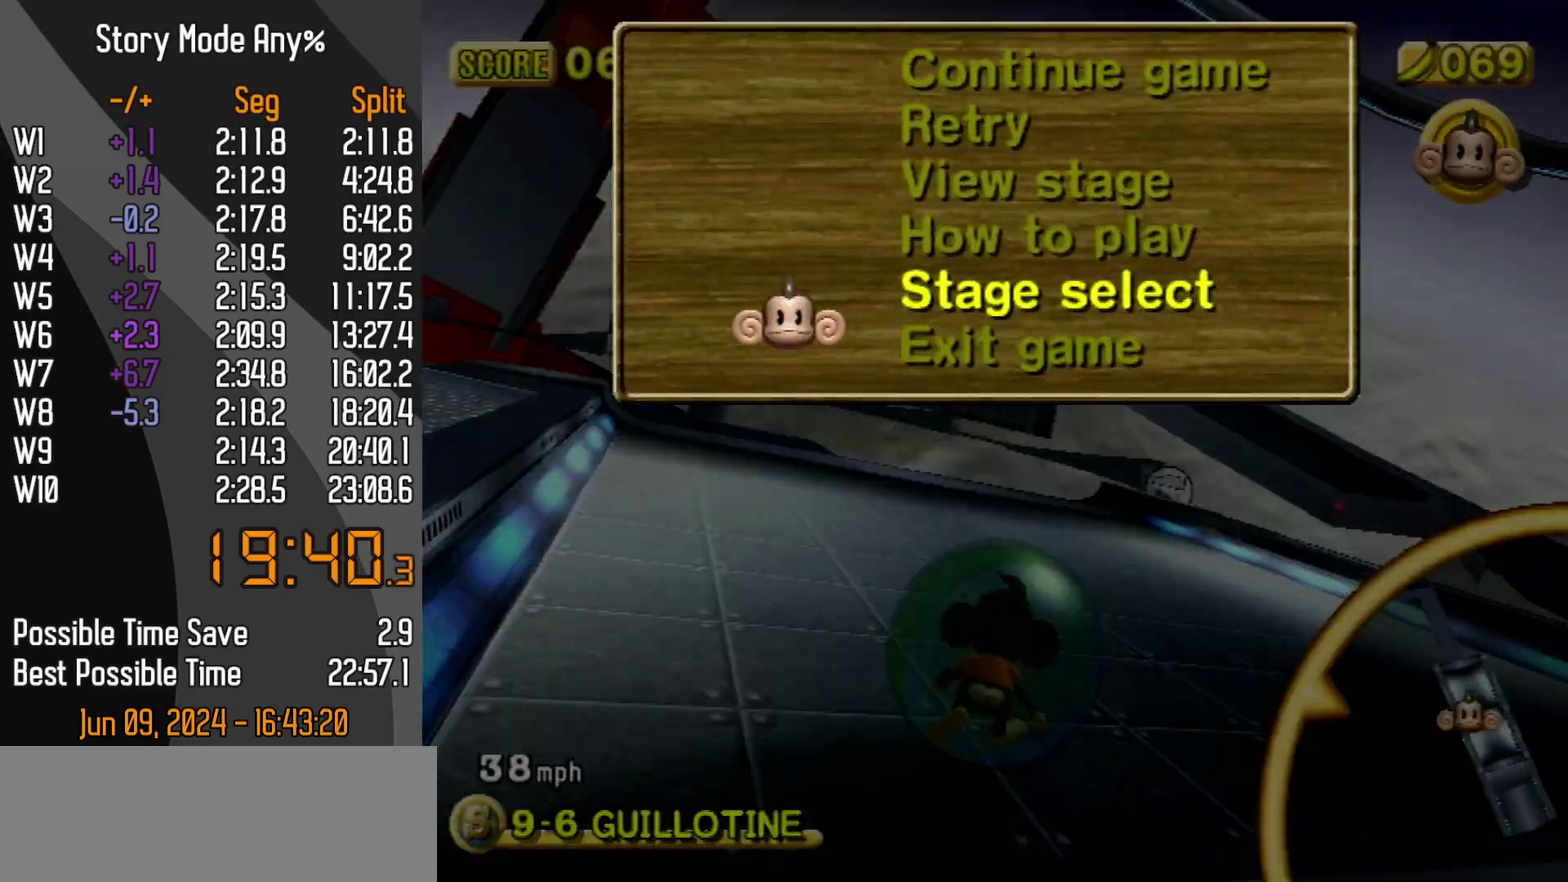
{"buttons": [], "left_stick": "up-left", "events": [[17, "START", "down"], [83, "START", "up"]]}
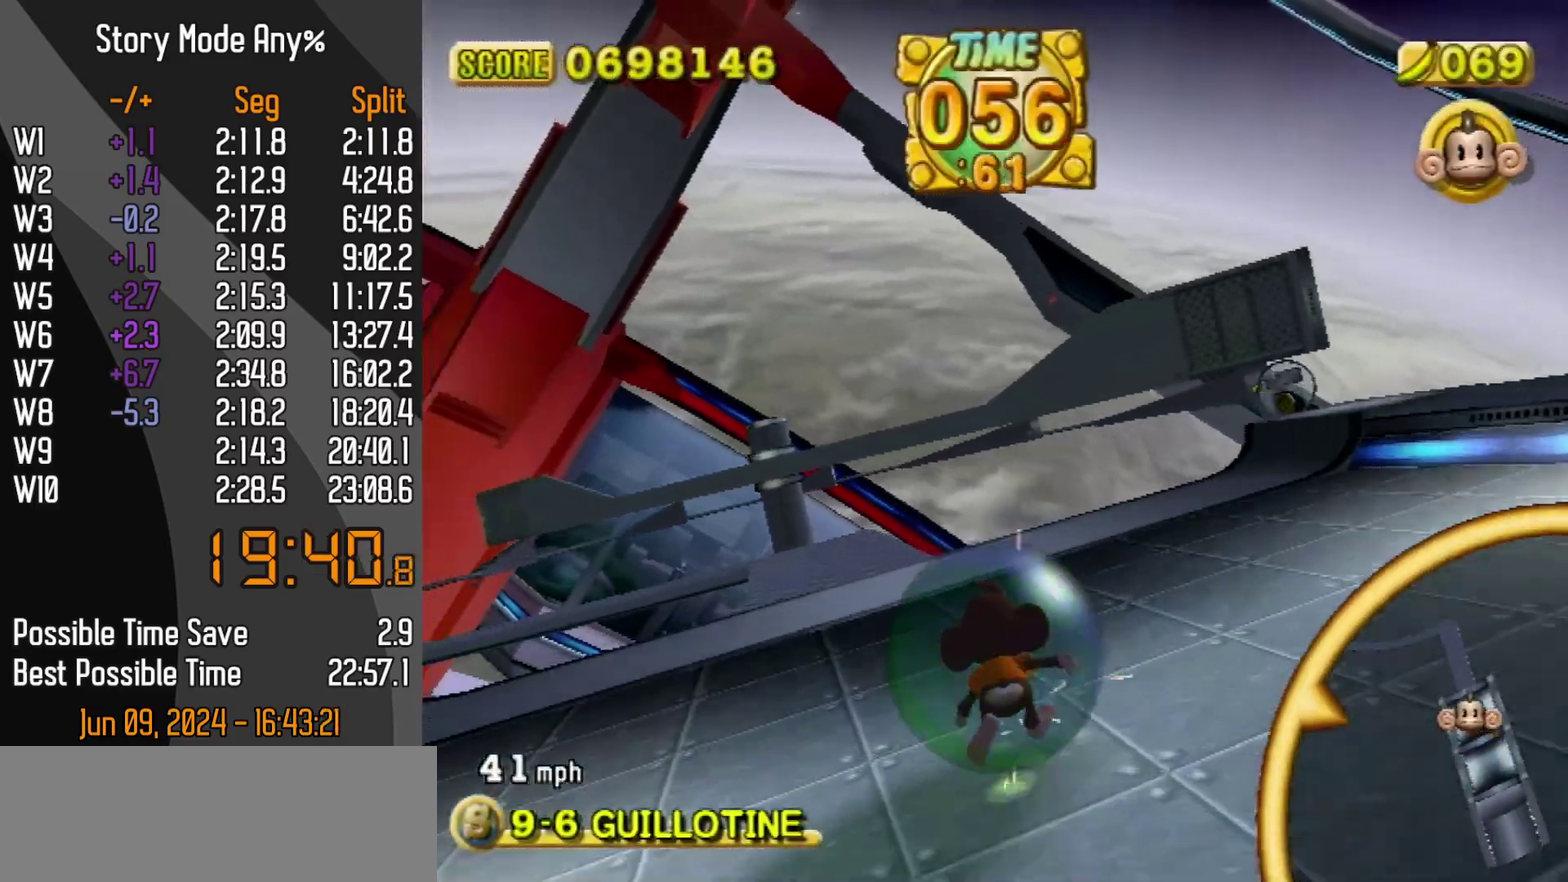
{"buttons": [], "left_stick": "up-left", "events": []}
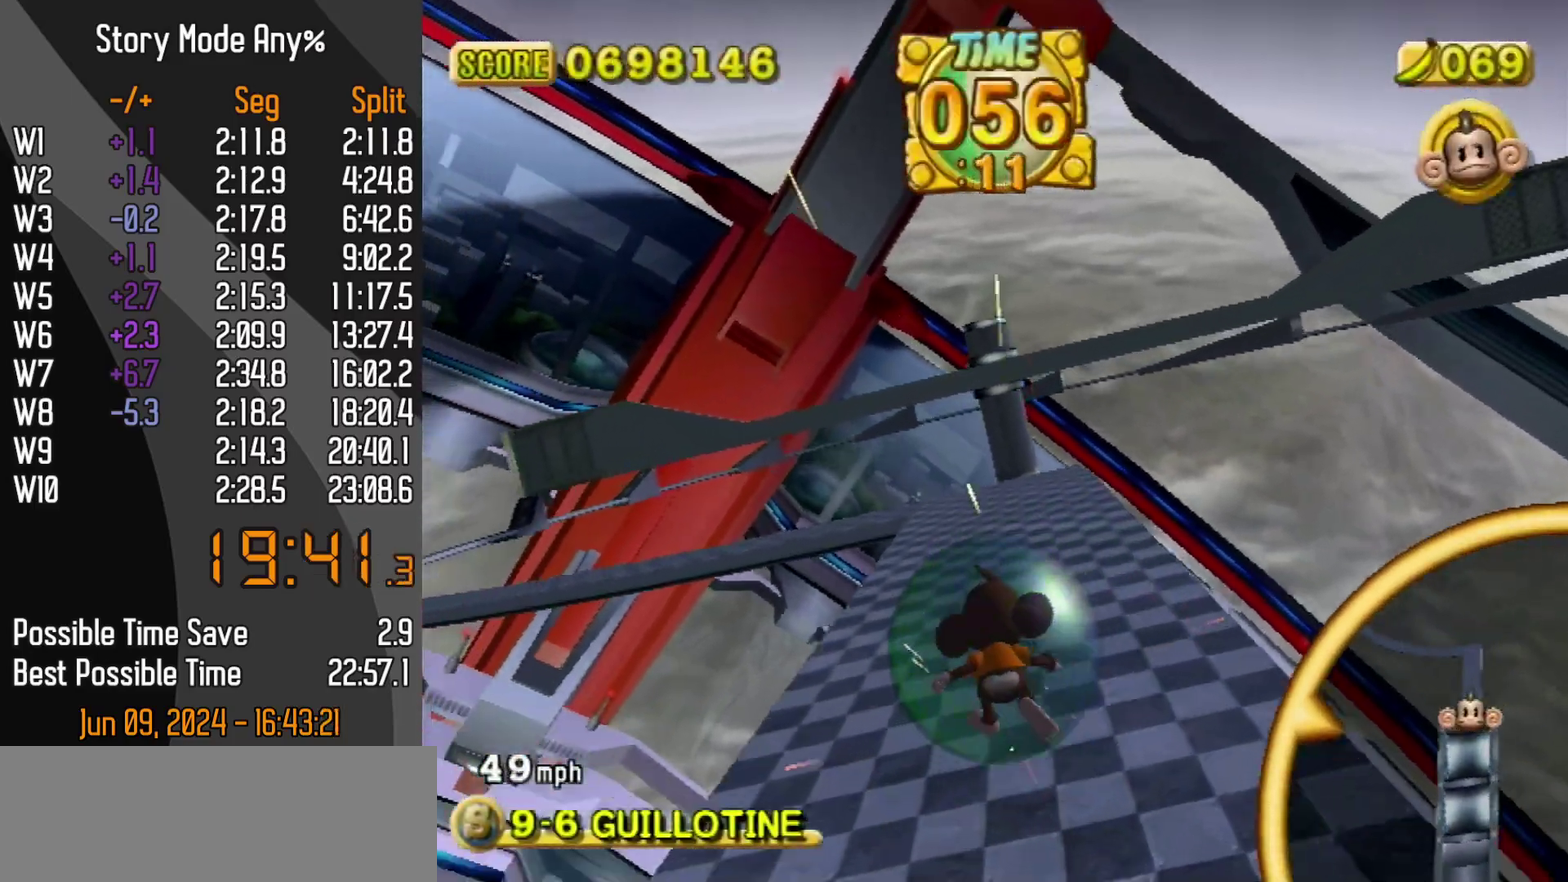
{"buttons": ["START"], "left_stick": "up-right", "events": [[383, "START", "down"], [417, "left_stick", "up-right"], [433, "START", "up"], [483, "START", "down"]]}
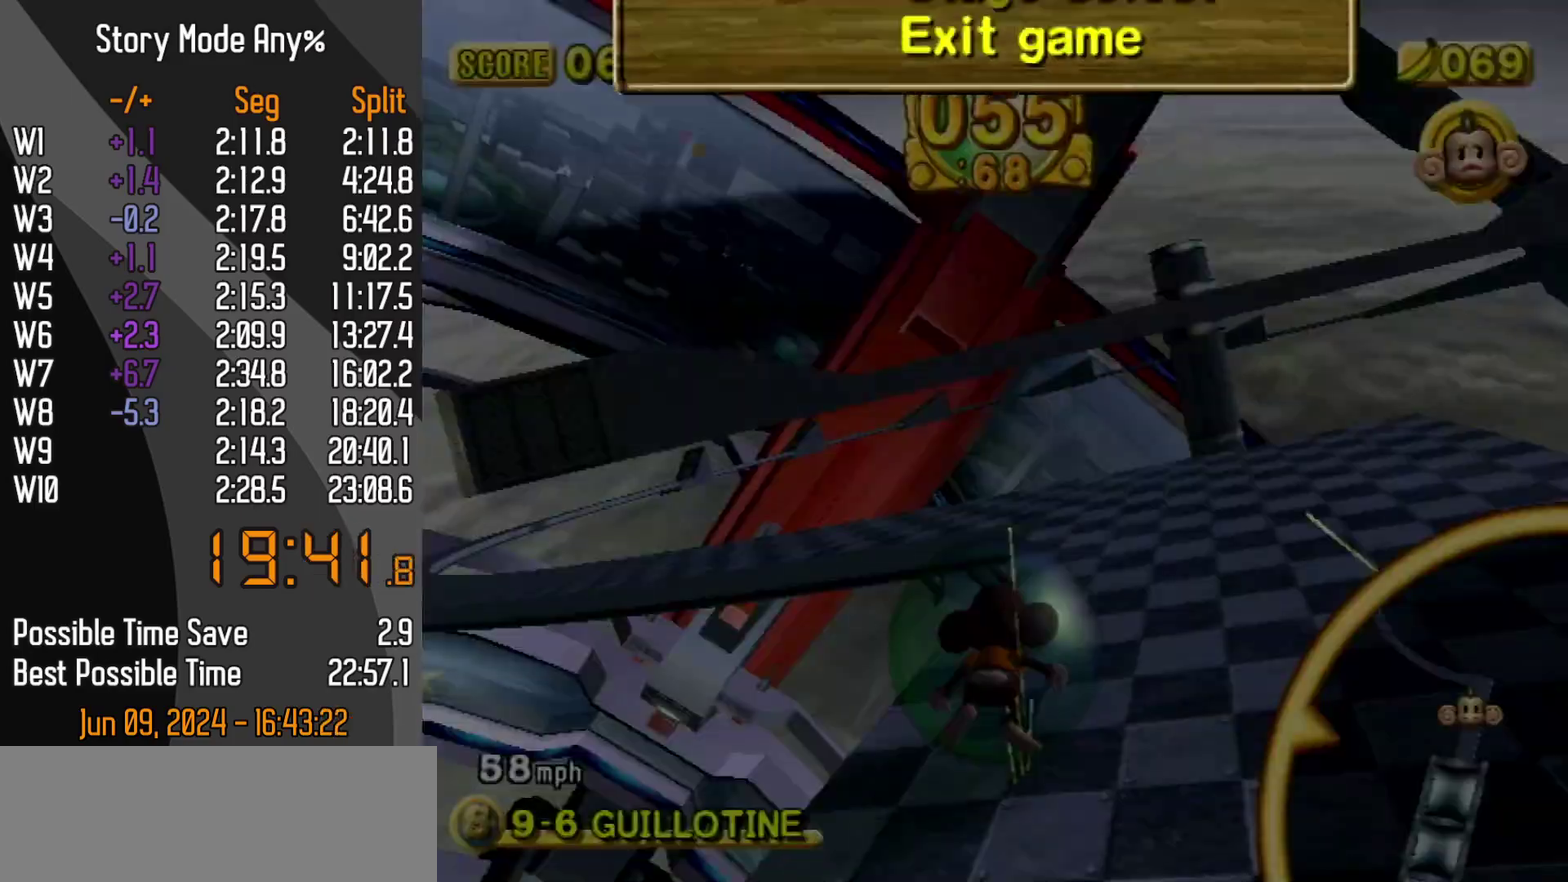
{"buttons": [], "left_stick": "up-right", "events": [[33, "START", "up"]]}
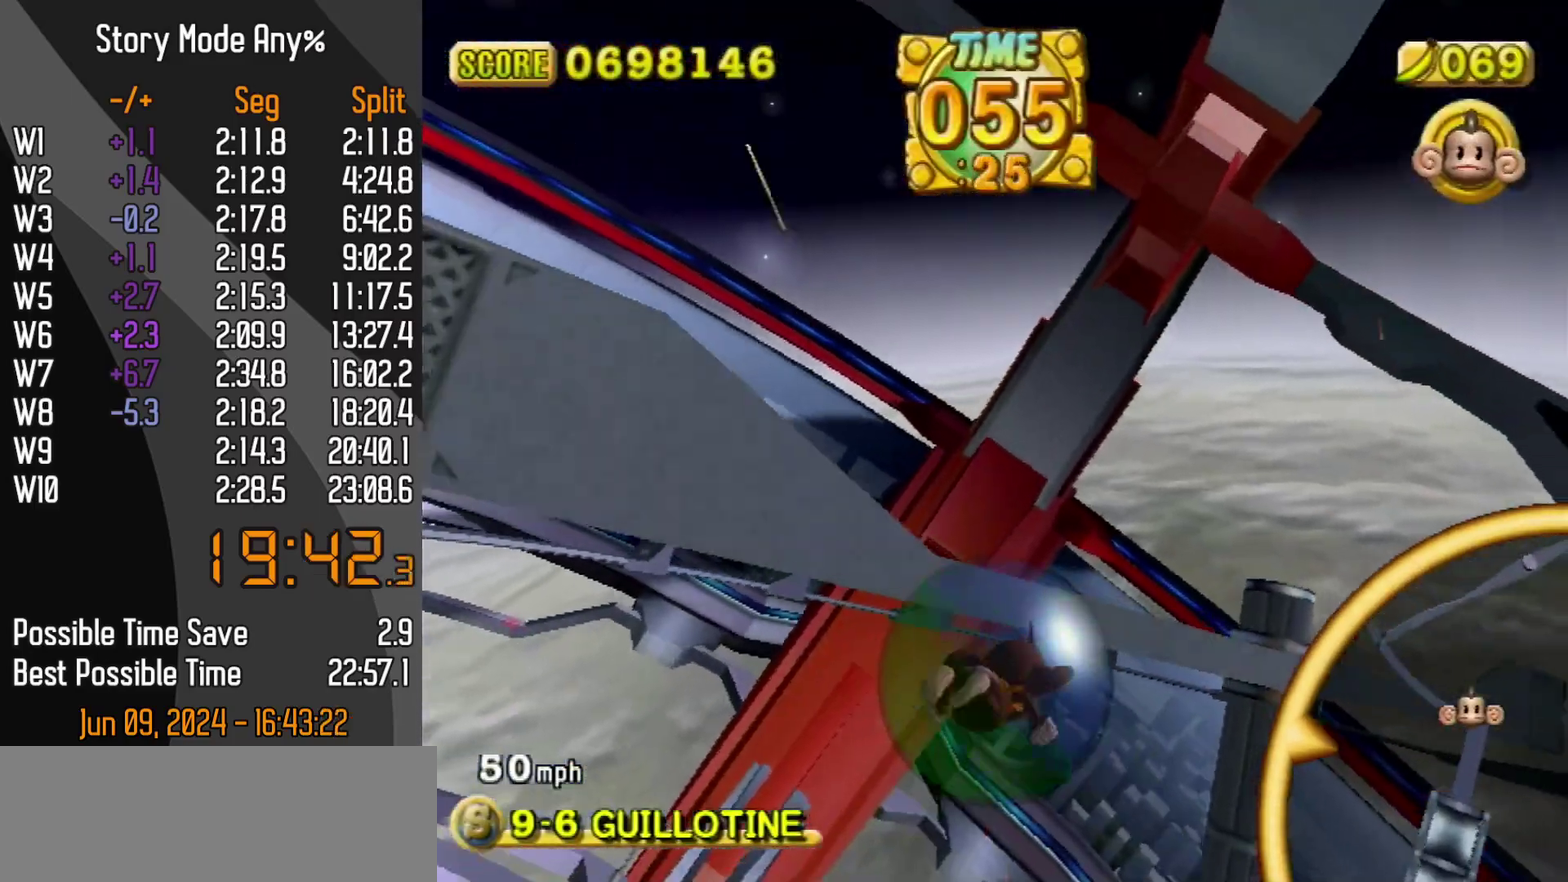
{"buttons": [], "left_stick": "up-right", "events": []}
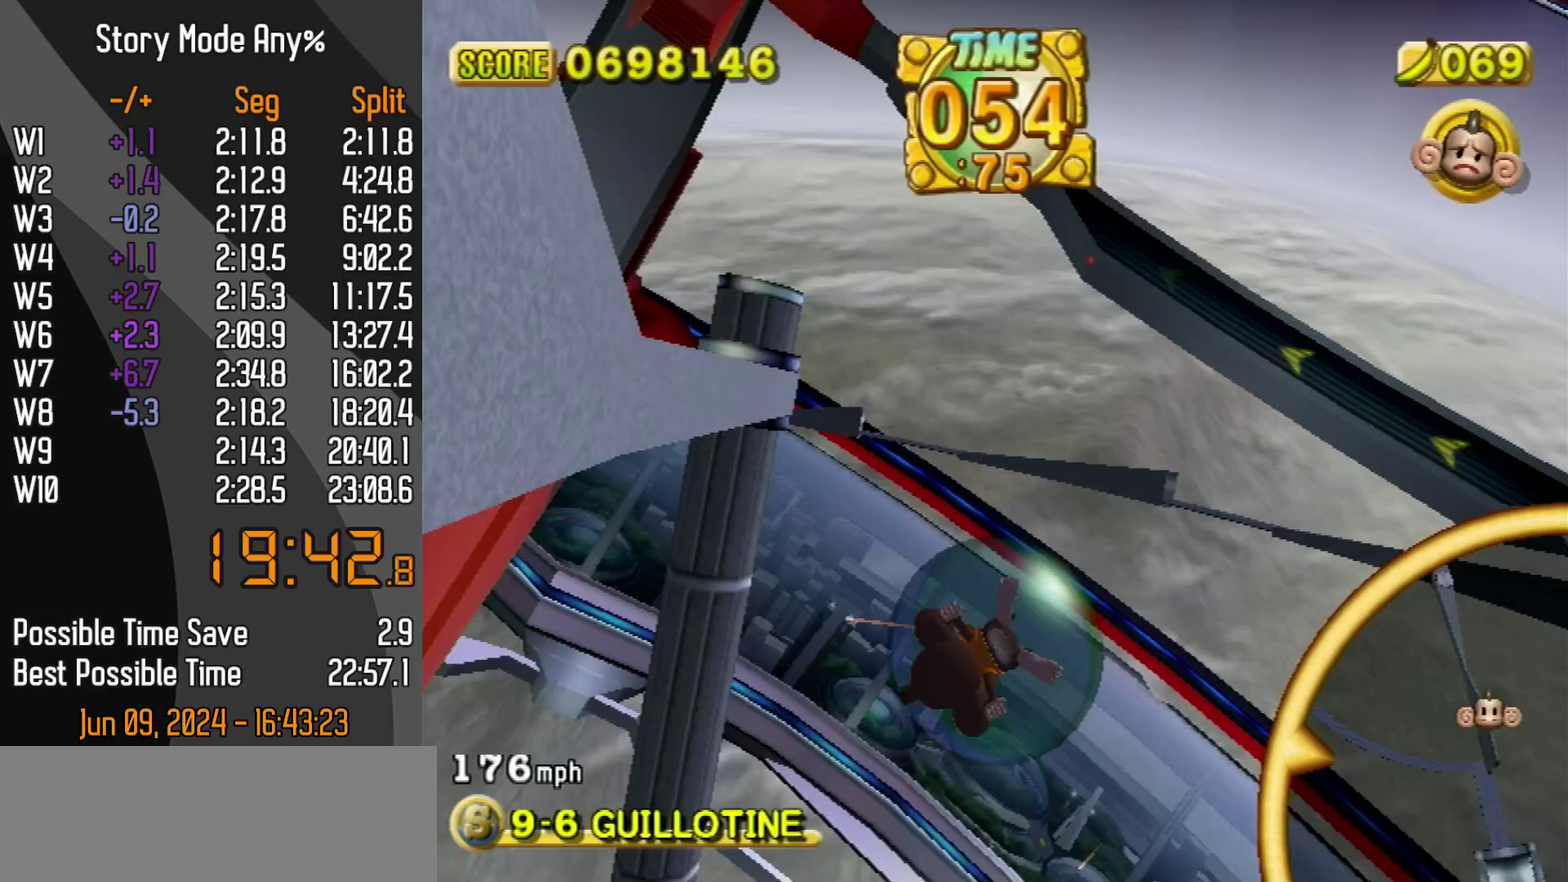
{"buttons": ["START"], "left_stick": "up-left", "events": [[67, "left_stick", "up-left"], [500, "START", "down"]]}